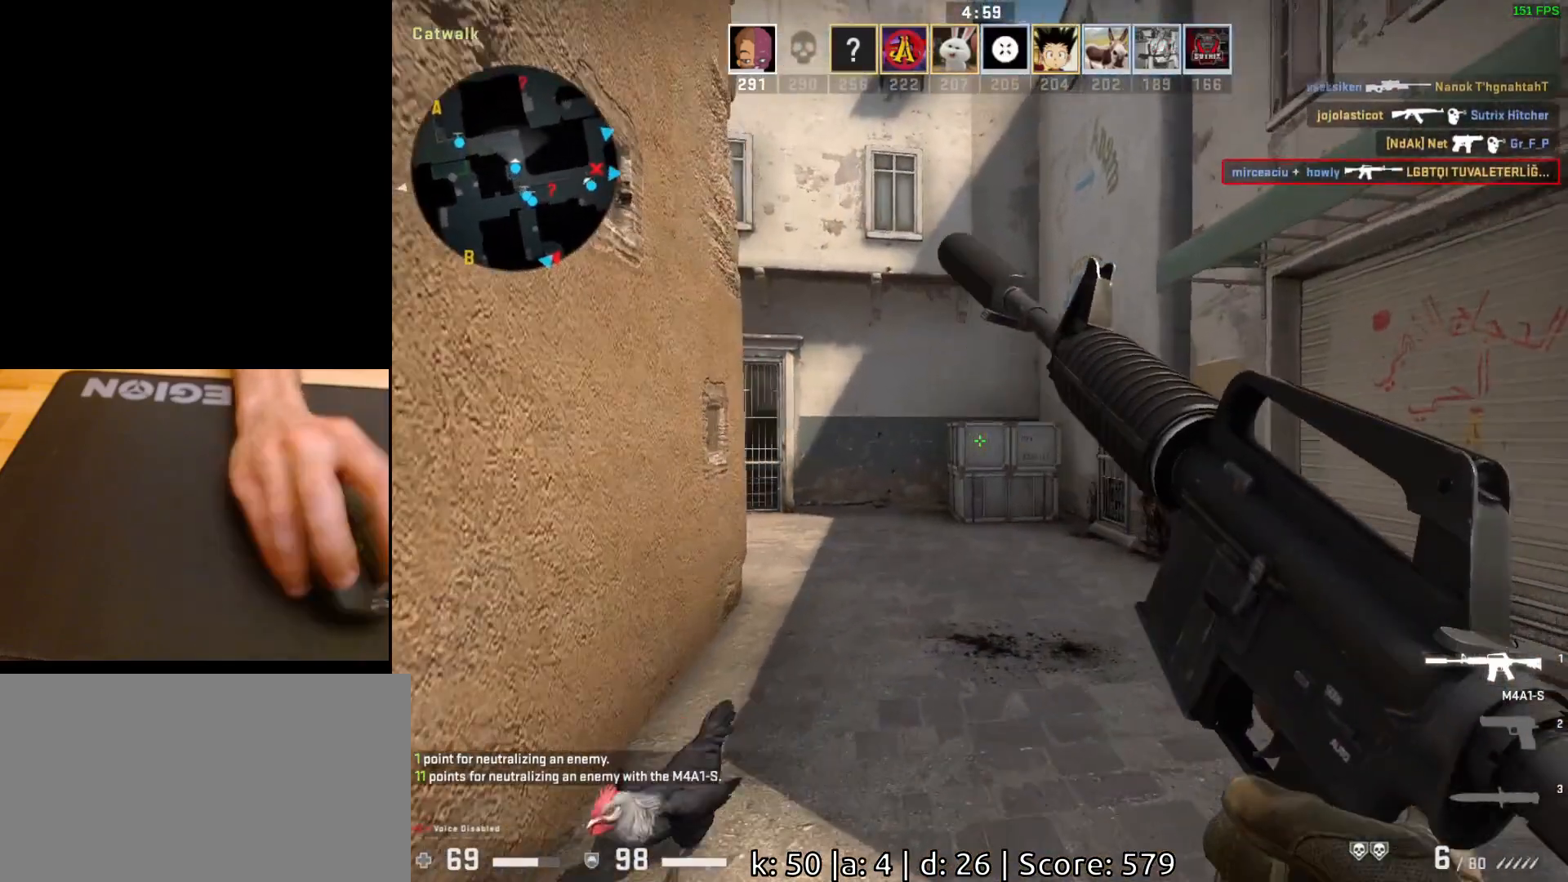
Gameplay with keyboard and mouse; each line is a JSON object with the keys and mouse buttons held at the frame after it. "events" lists presses ("down") and releases ("up") of "a", "ctrl", "d", "e", "q", "s", "shift", "space", "w", "mouse_left", "mouse_wheel", "mouse_right", "mouse_mb4" and "mouse_mb5" between this image and that frame as [ms after this image, input, new state], when the widget could be followed in between. "mouse_left", "mouse_wheel", "mouse_right", "mouse_mb4", "mouse_mb5" = the "left", "wheel", "right", "mb4", "mb5" buttons of the "mouse" list. No other keys are recorded. "wheel" means that the mouse wheel is clicked or scrolled. Mouse movement is not recorded.
{"keys": ["w"], "mouse": [], "events": [[50, "a", "up"], [67, "w", "down"]]}
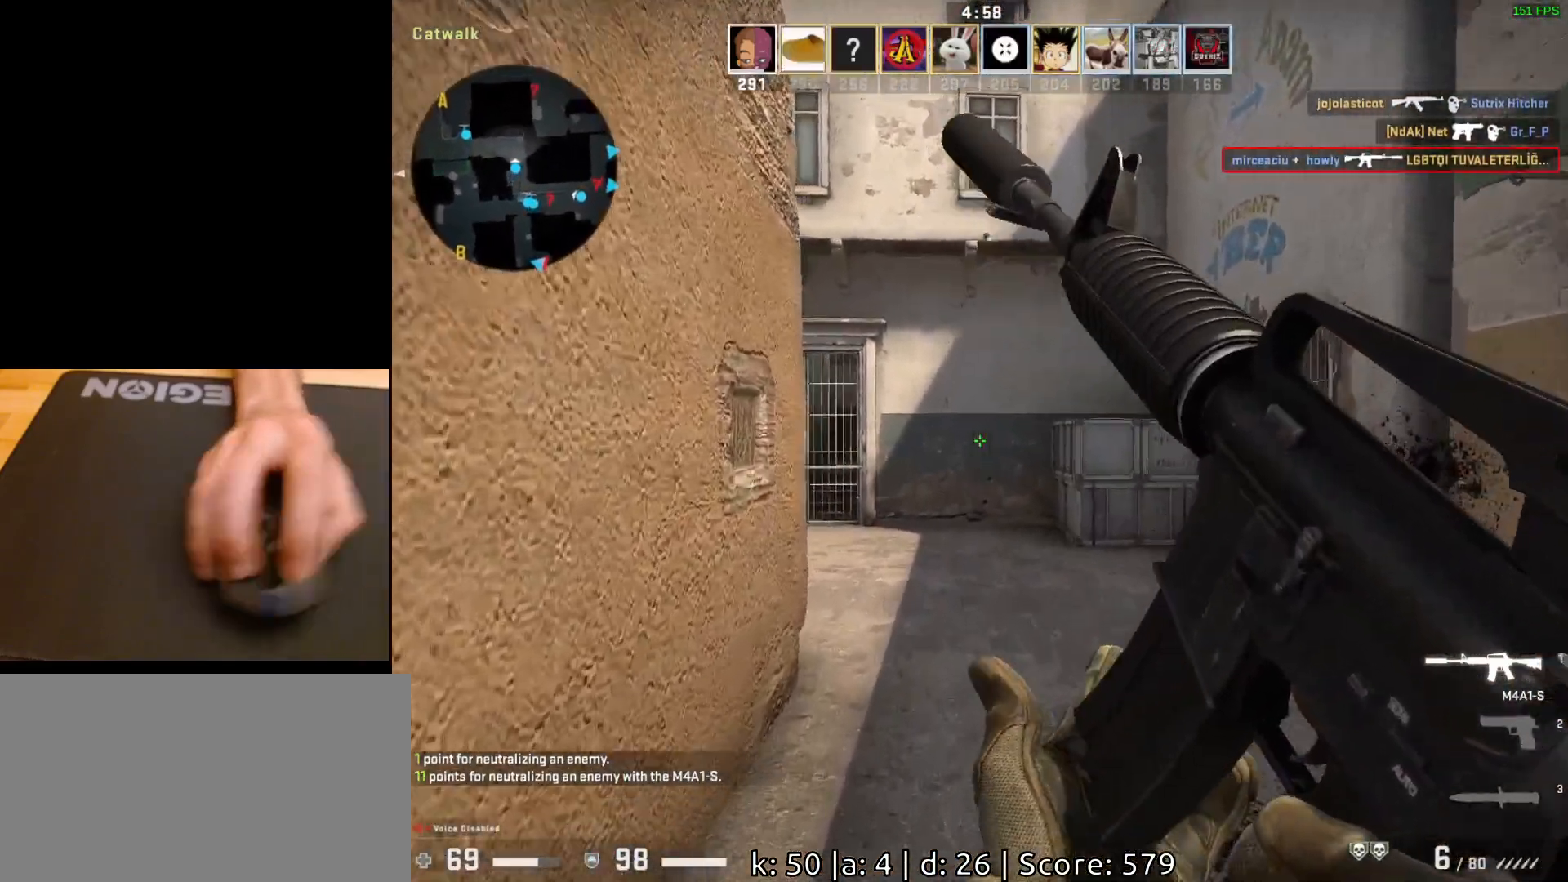
{"keys": ["ctrl", "d"], "mouse": [], "events": [[250, "w", "up"], [267, "d", "down"], [383, "ctrl", "down"]]}
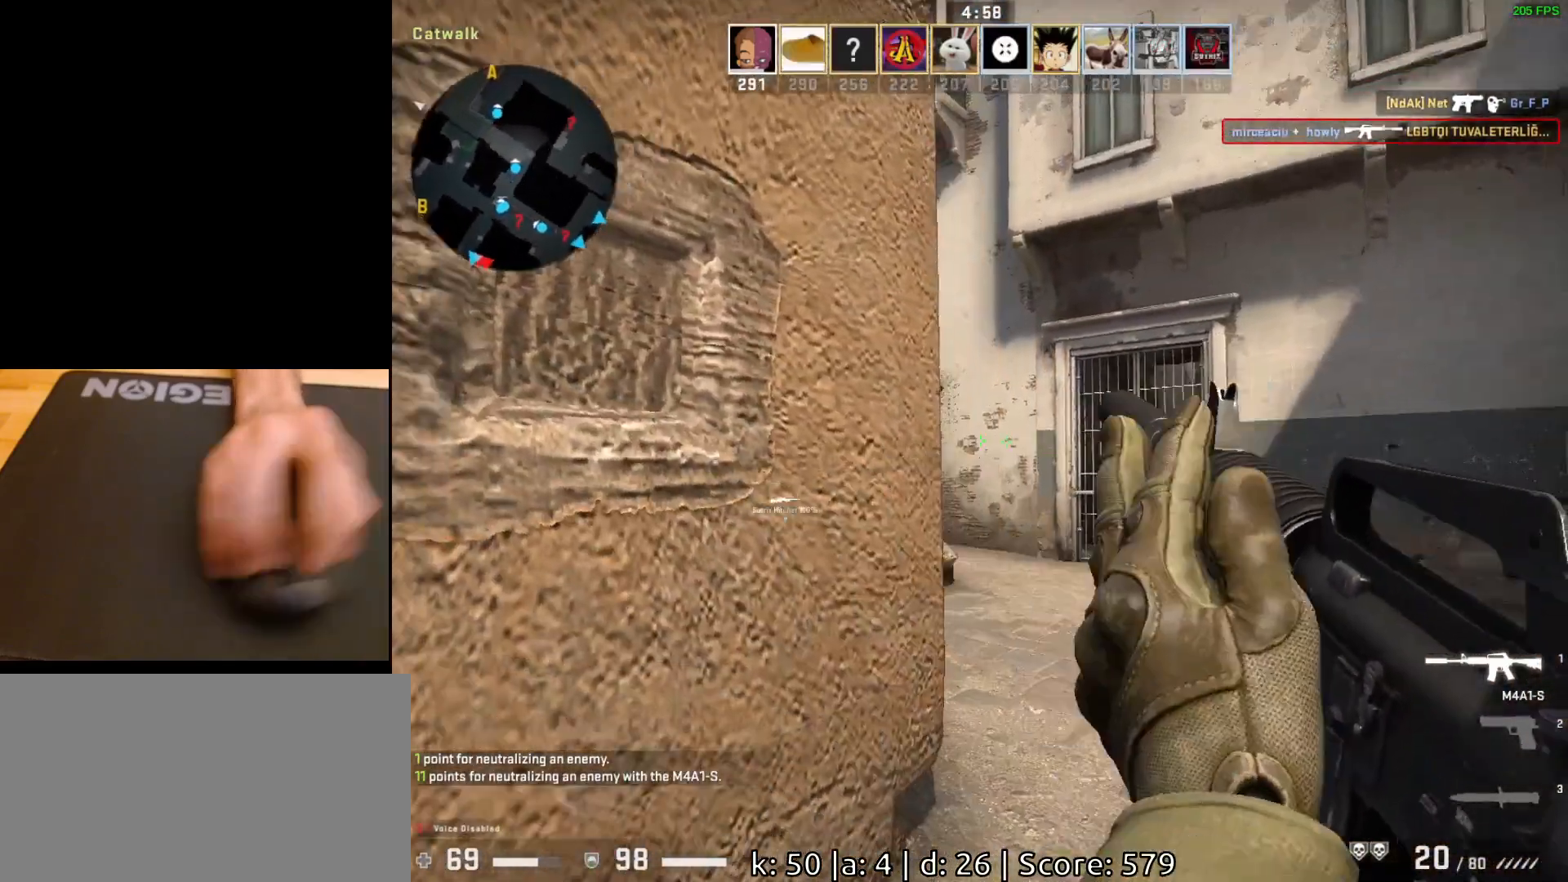
{"keys": ["ctrl", "d"], "mouse": [], "events": []}
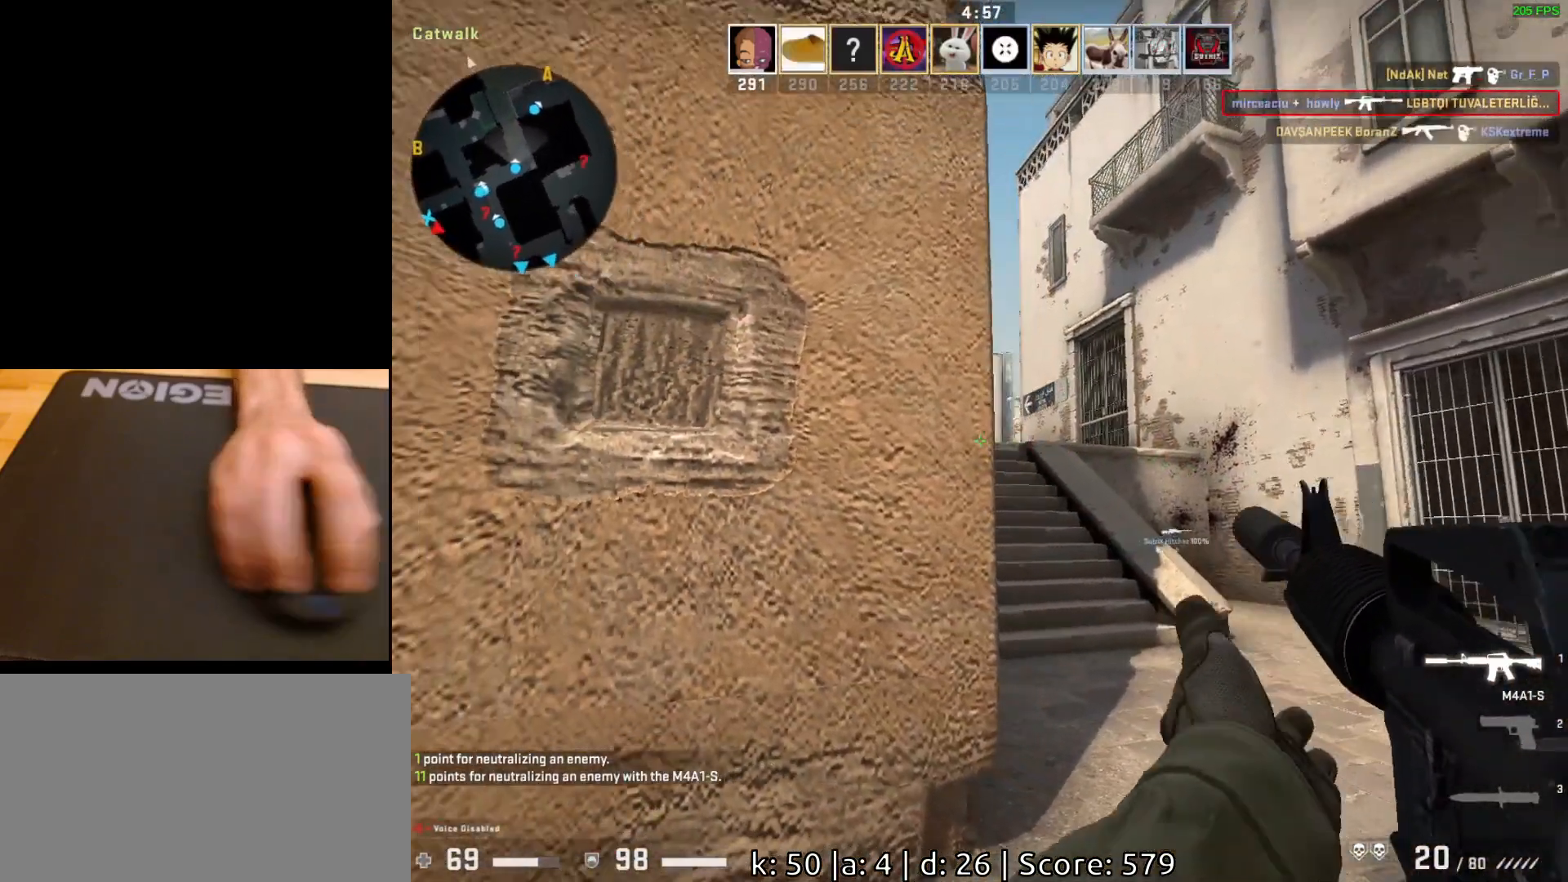
{"keys": ["d", "w"], "mouse": [], "events": [[83, "w", "down"], [383, "ctrl", "up"]]}
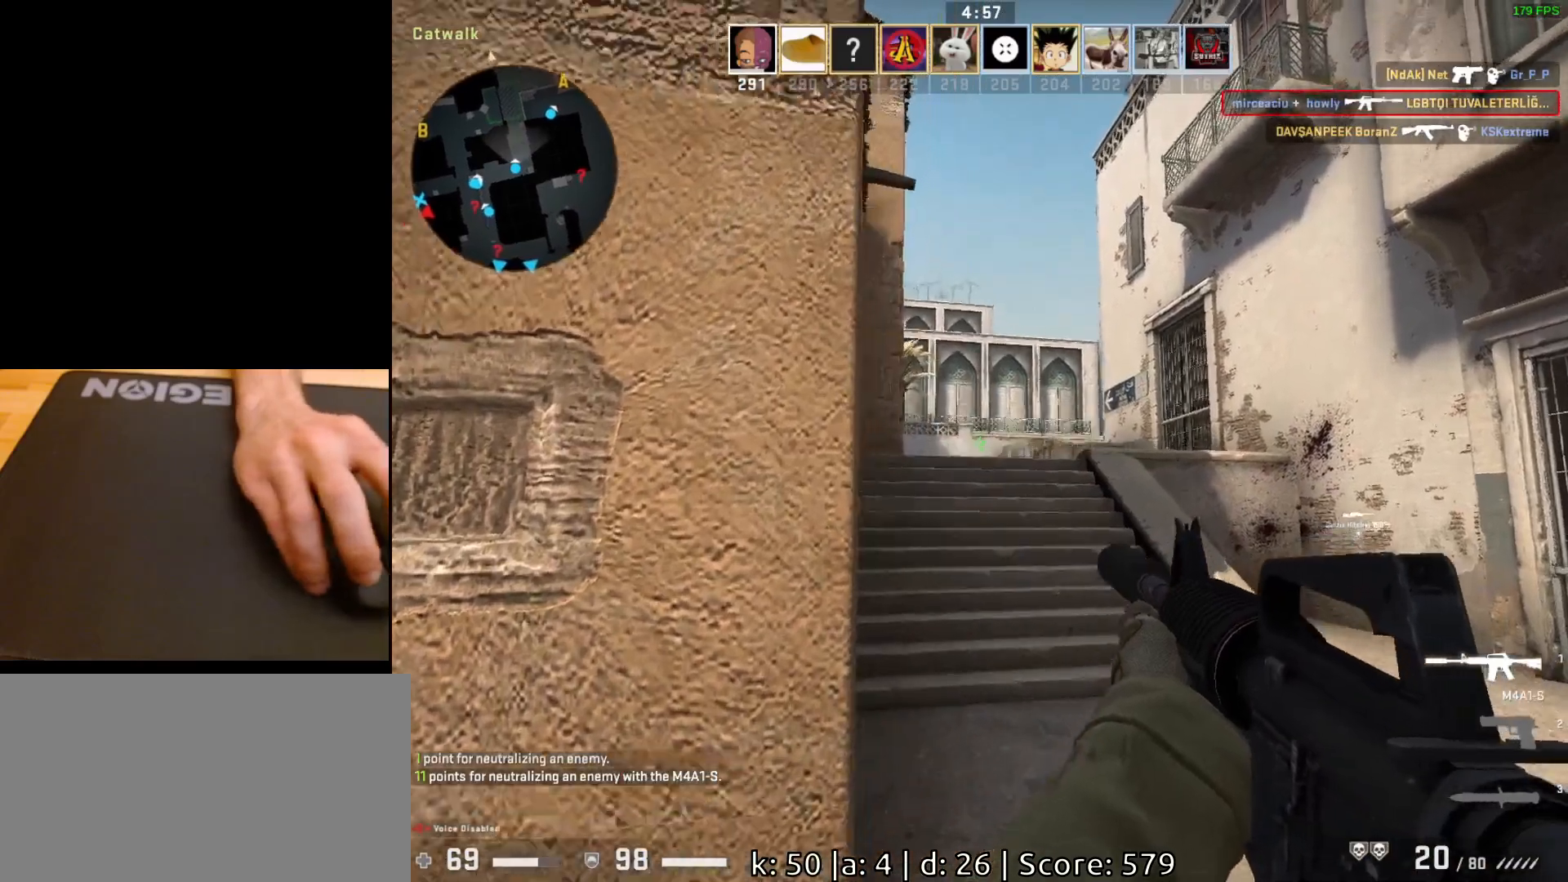
{"keys": ["a", "w"], "mouse": [], "events": [[183, "d", "up"], [217, "a", "down"], [383, "a", "up"], [500, "a", "down"]]}
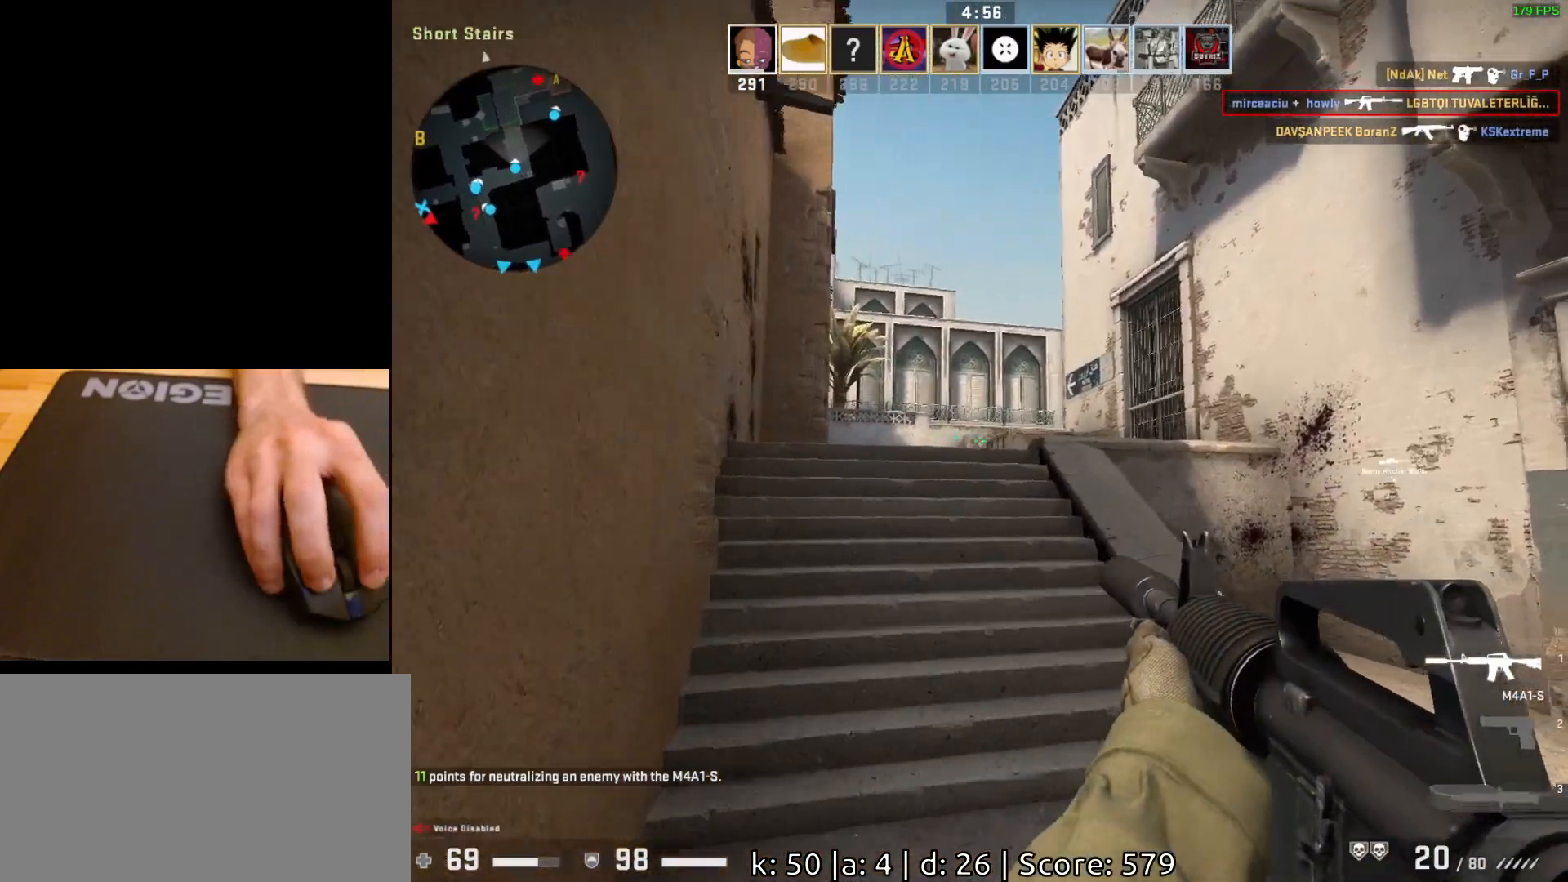
{"keys": ["w"], "mouse": [], "events": [[400, "a", "up"]]}
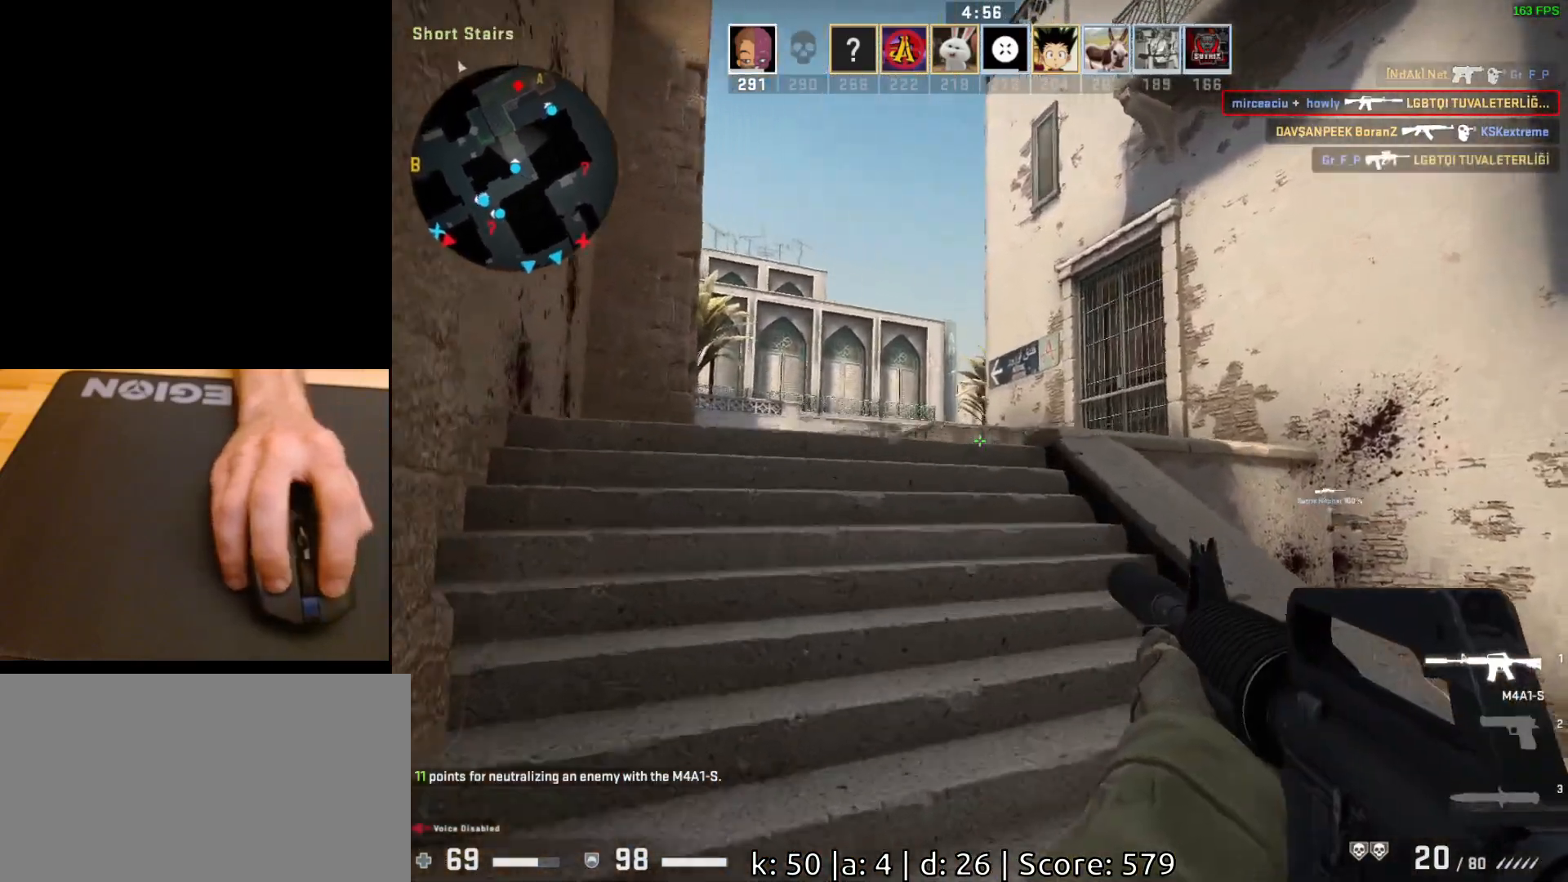
{"keys": ["a"], "mouse": [], "events": [[33, "a", "down"], [133, "w", "up"], [317, "a", "up"], [433, "a", "down"]]}
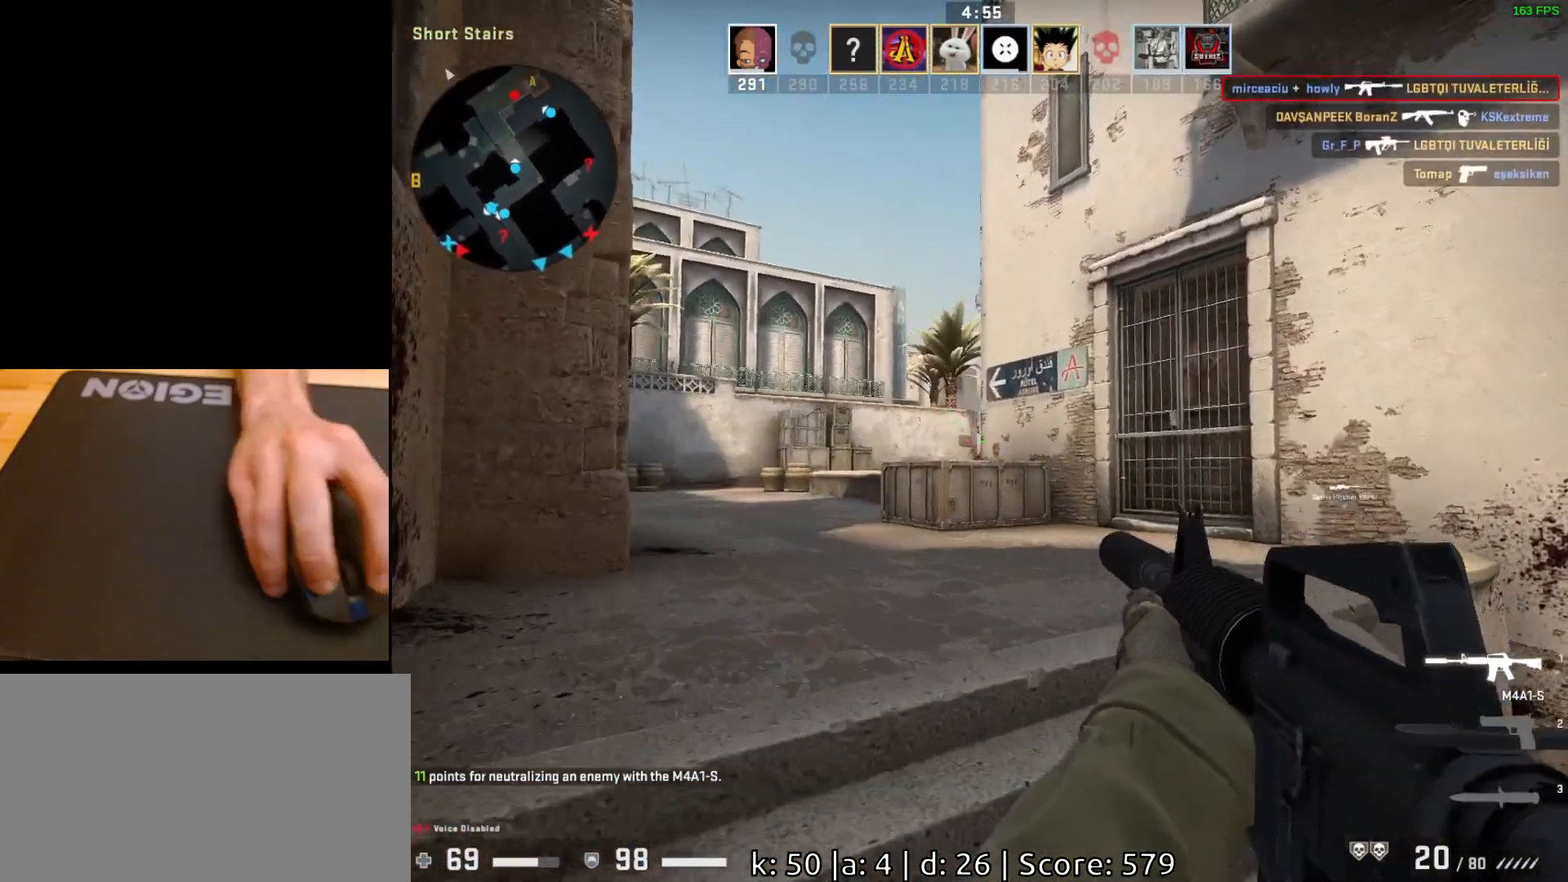
{"keys": [], "mouse": [], "events": [[67, "a", "up"], [133, "w", "down"], [183, "a", "down"], [350, "a", "up"], [350, "w", "up"]]}
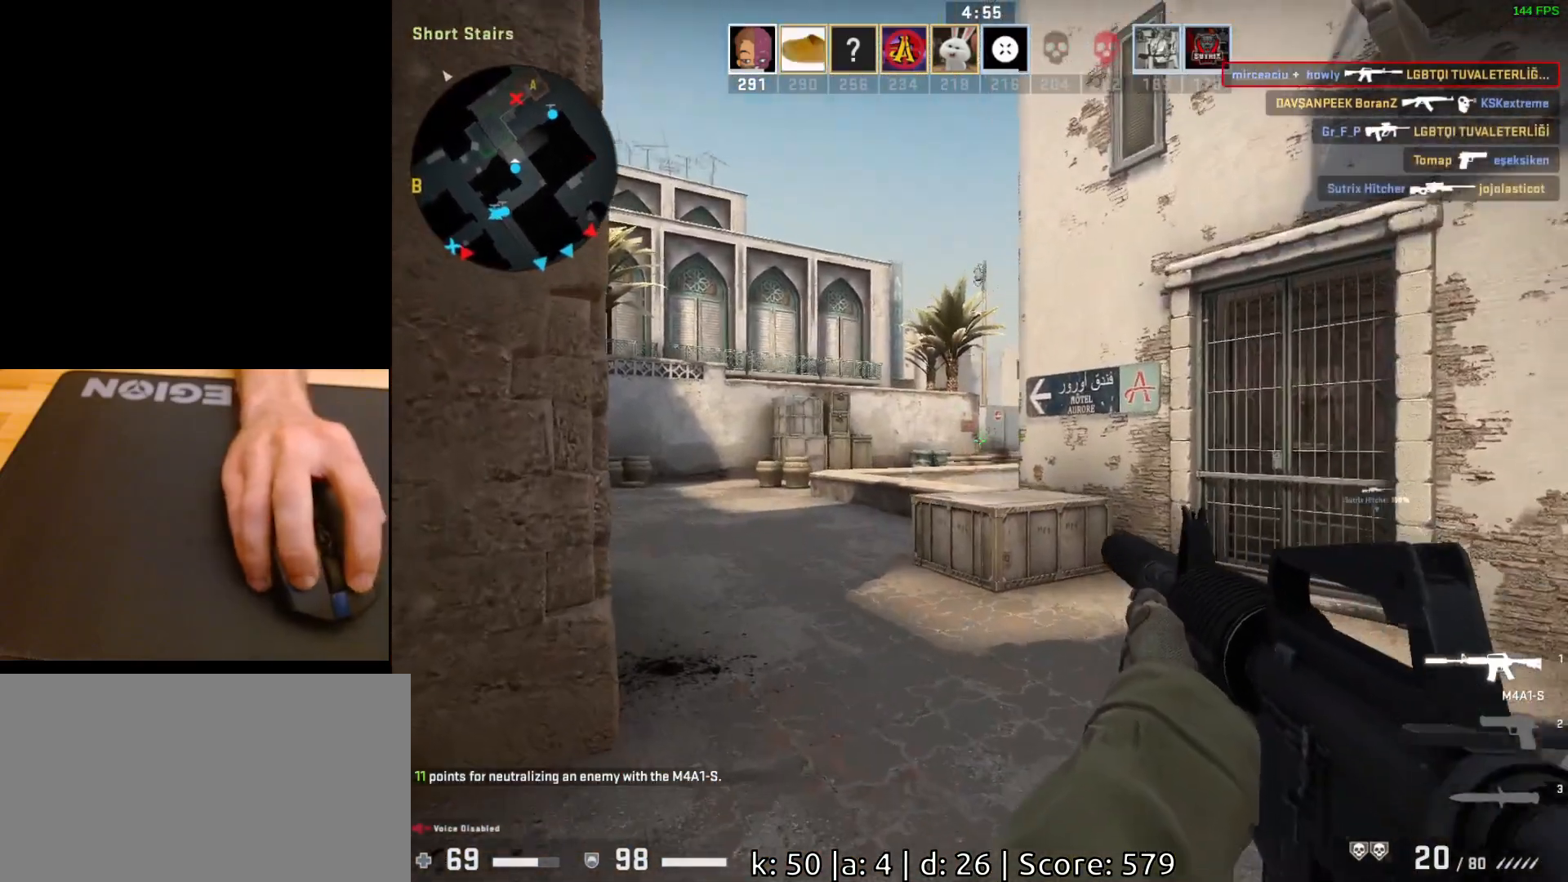
{"keys": ["w"], "mouse": [], "events": [[133, "w", "down"], [283, "a", "down"], [467, "a", "up"]]}
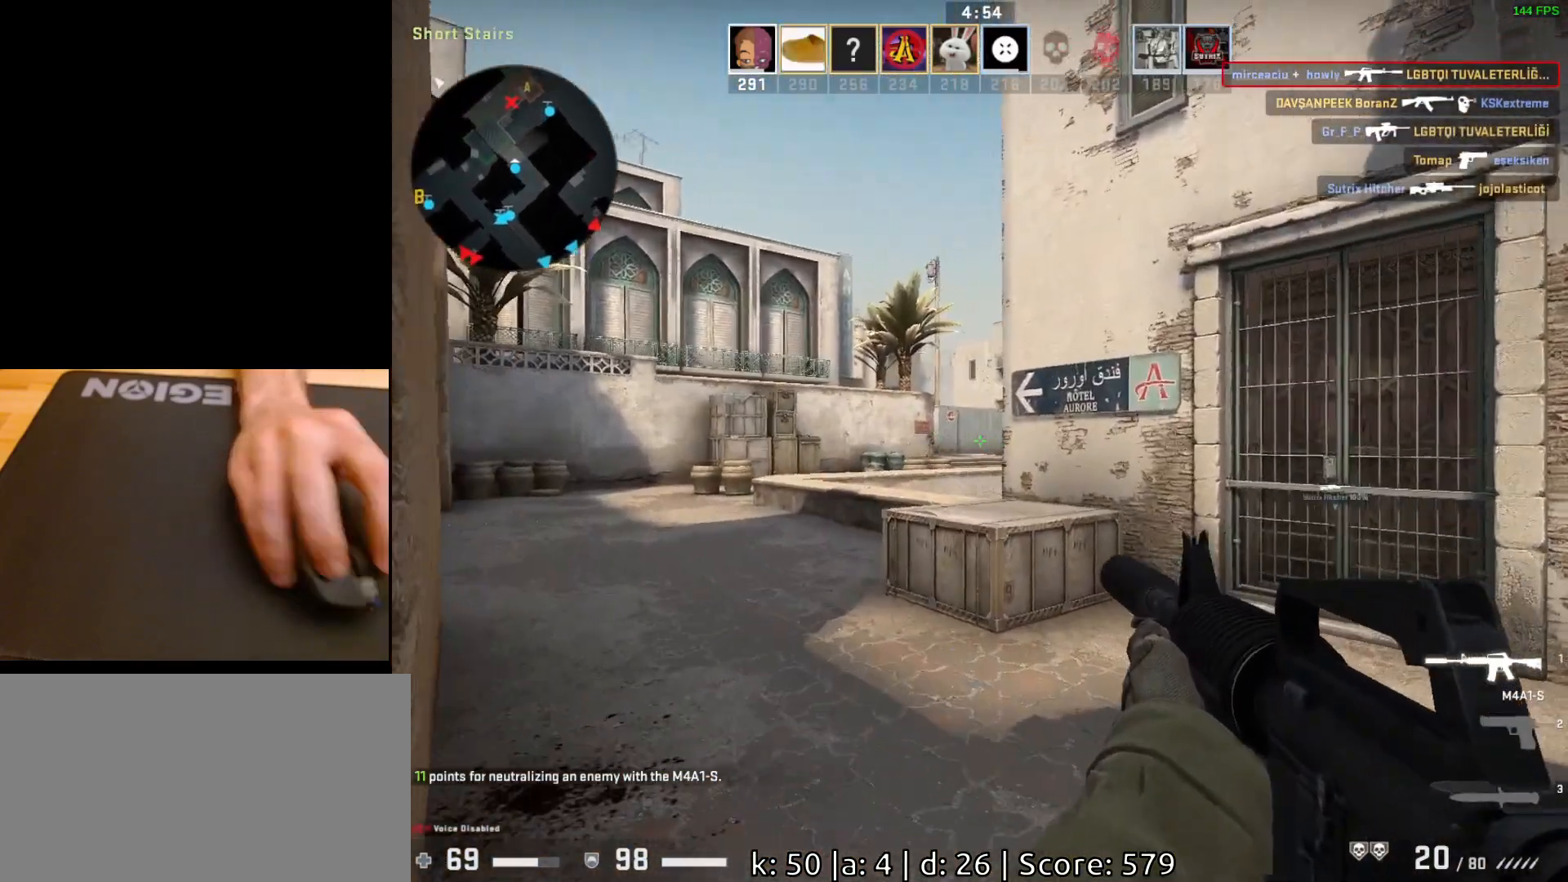
{"keys": [], "mouse": [], "events": [[150, "a", "down"], [367, "w", "up"], [417, "a", "up"]]}
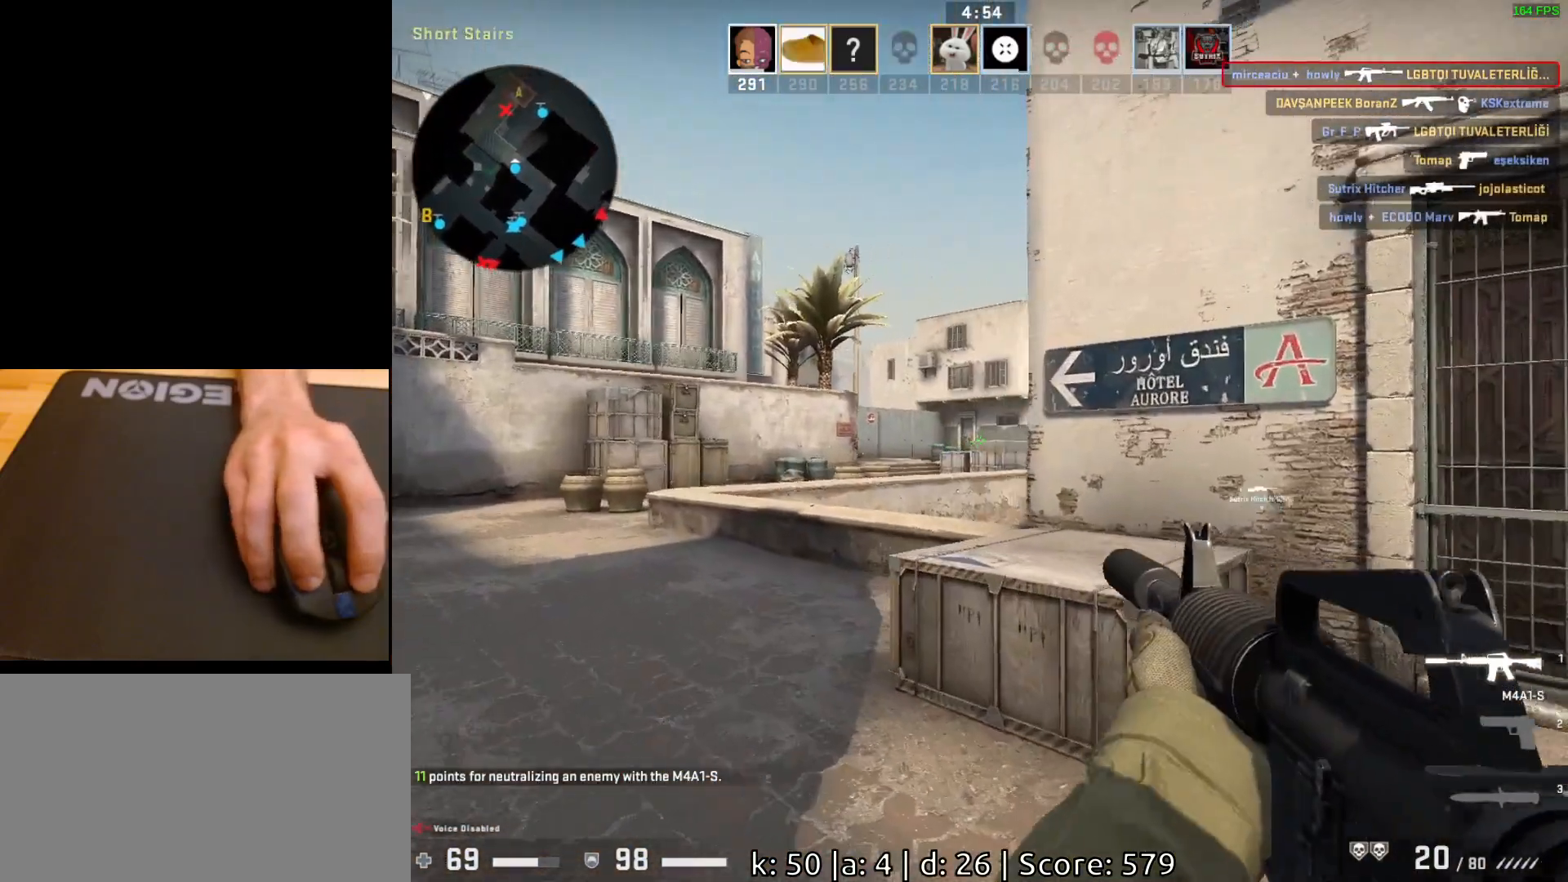
{"keys": ["d"], "mouse": [], "events": [[67, "w", "down"], [200, "a", "down"], [217, "w", "up"], [367, "a", "up"], [433, "d", "down"]]}
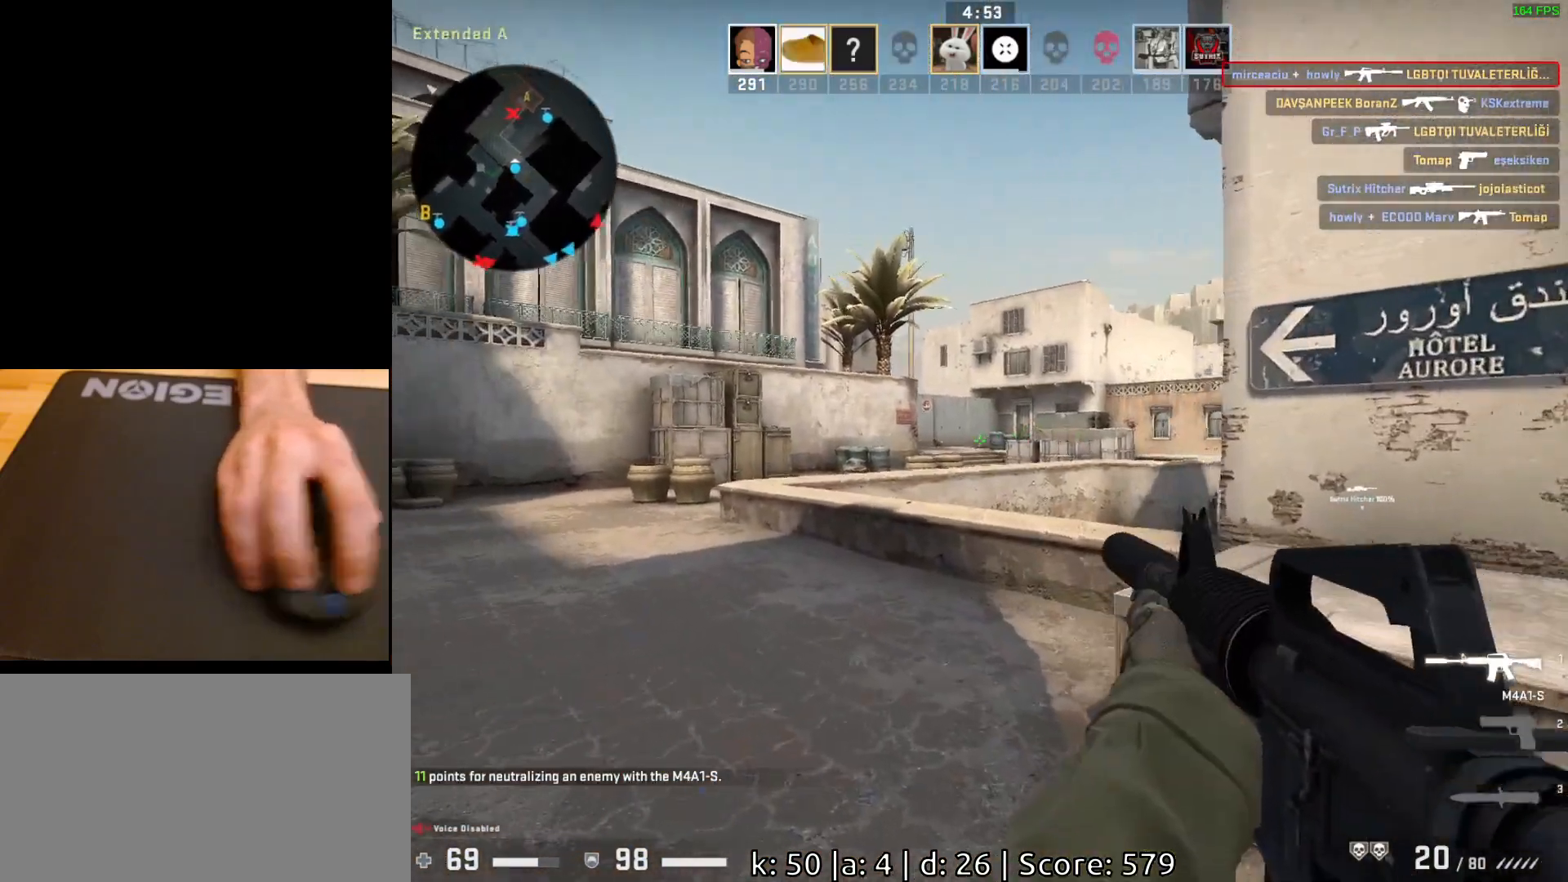
{"keys": [], "mouse": [], "events": [[50, "a", "down"], [67, "d", "up"], [400, "a", "up"]]}
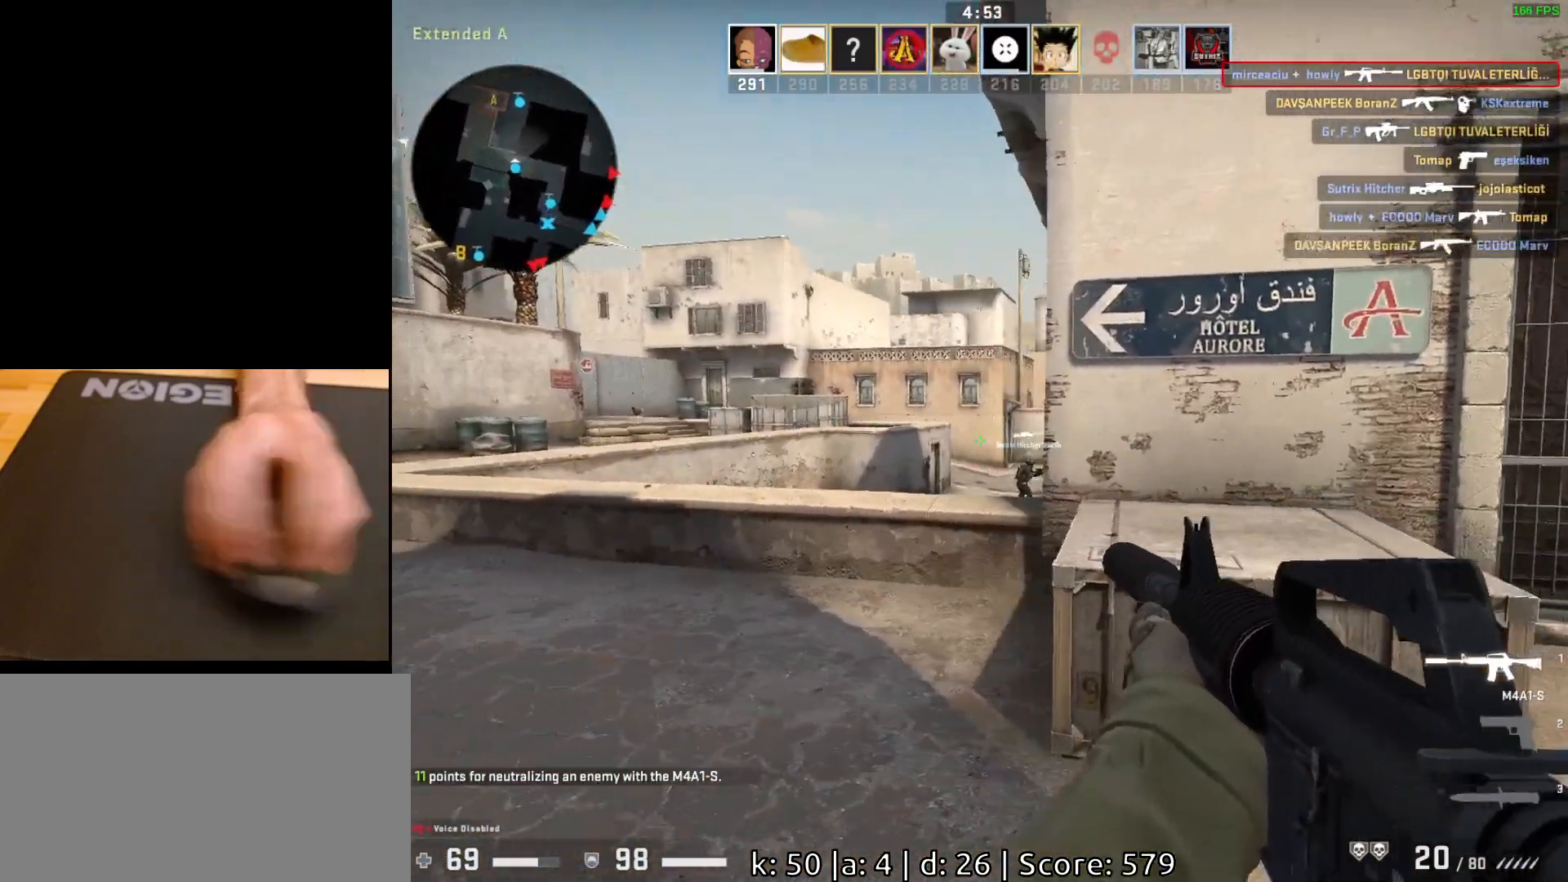
{"keys": ["a"], "mouse": [], "events": [[67, "a", "down"]]}
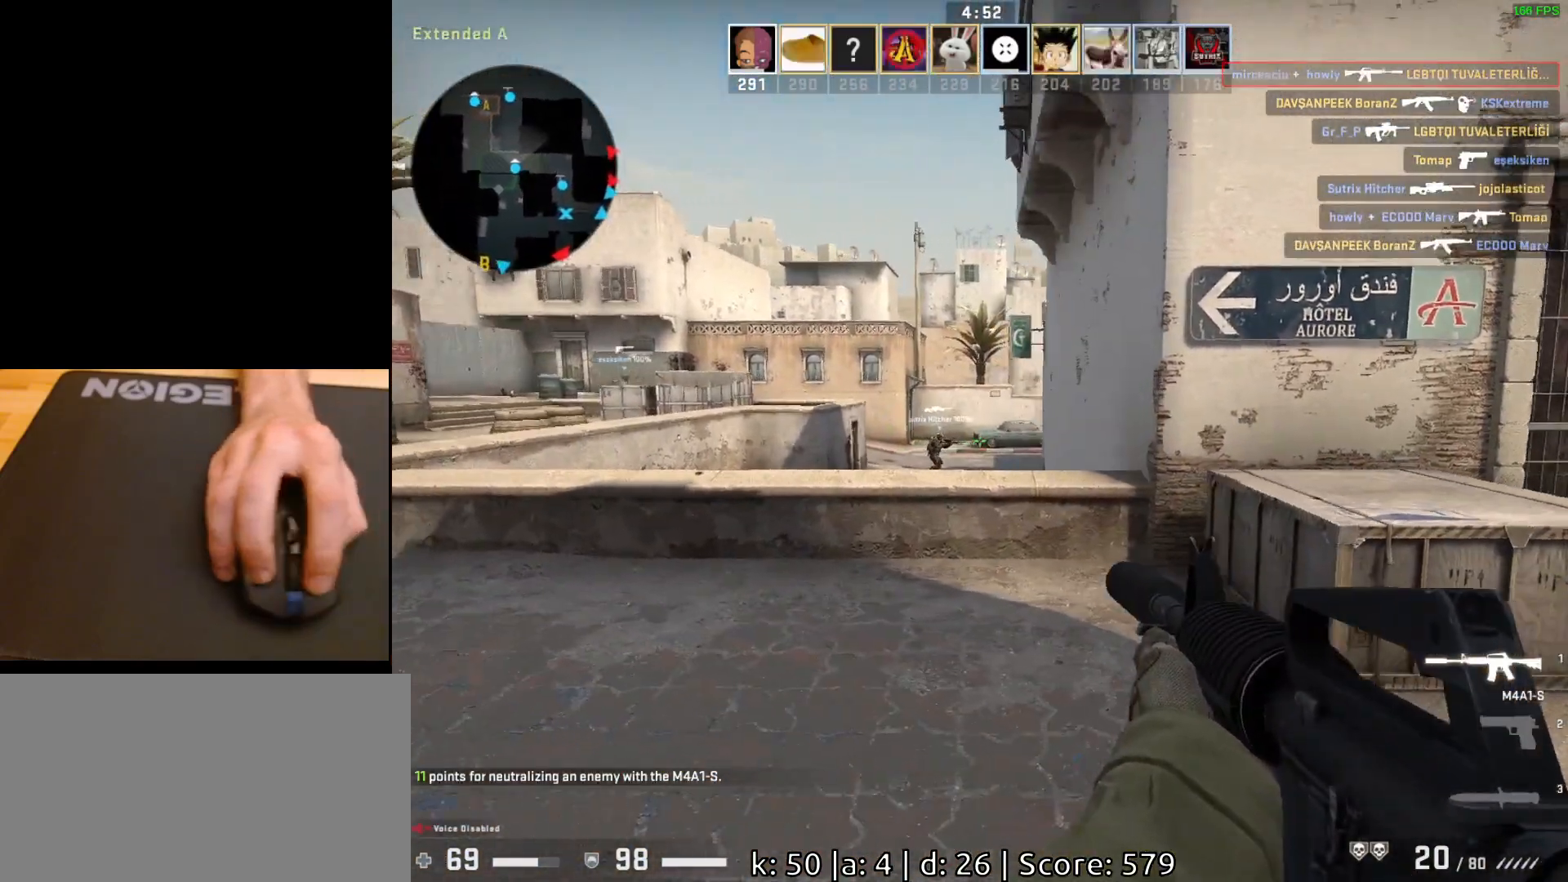
{"keys": ["a"], "mouse": [], "events": [[233, "w", "down"], [317, "w", "up"]]}
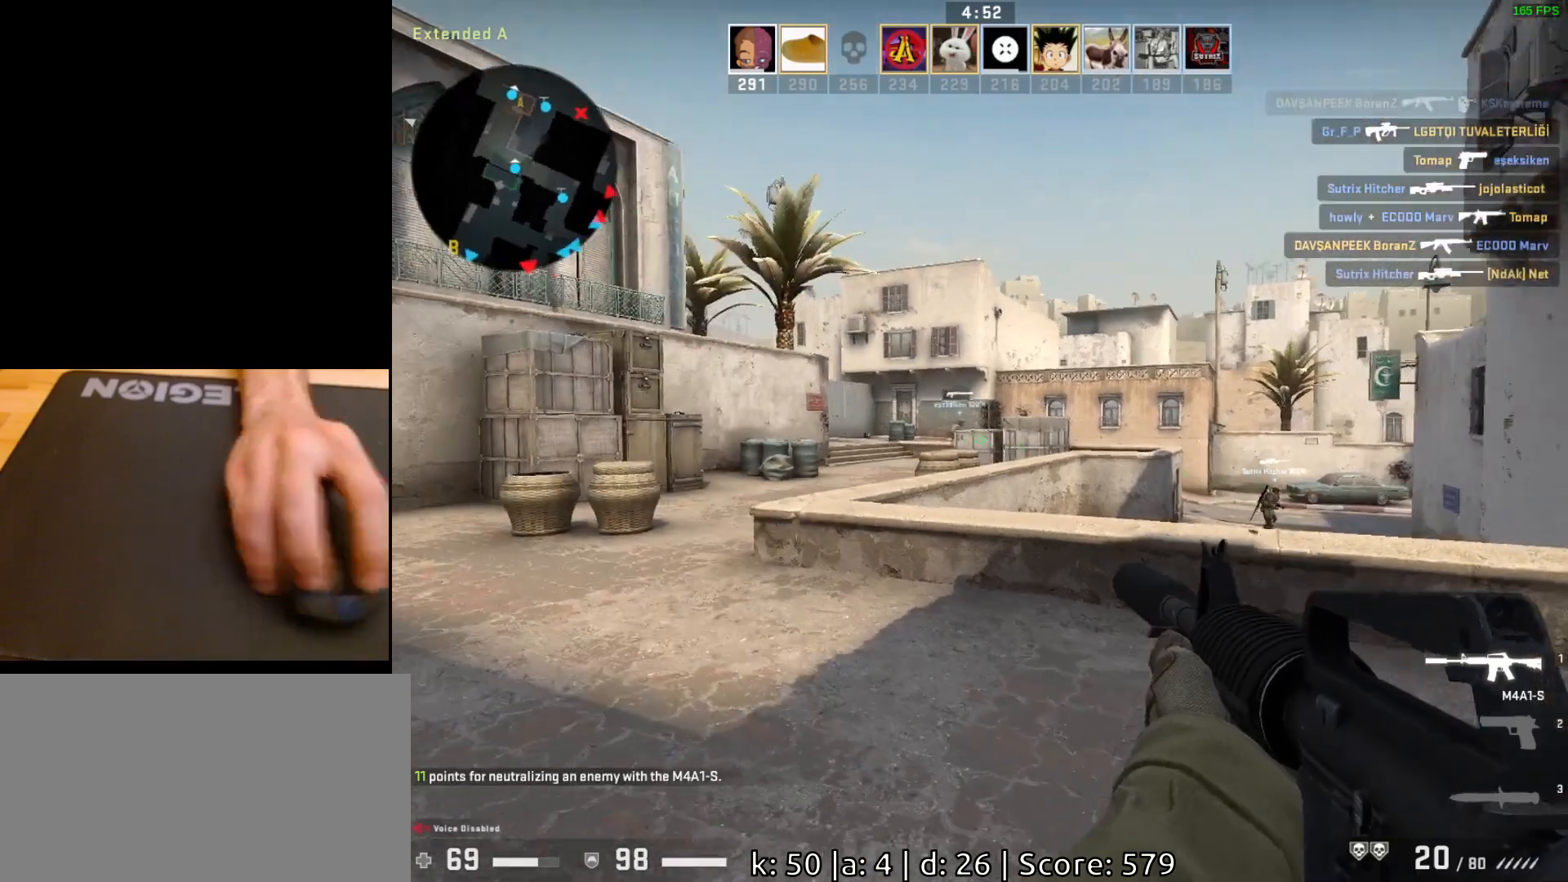
{"keys": ["a", "d"], "mouse": [], "events": [[233, "w", "down"], [250, "a", "up"], [383, "d", "down"], [383, "w", "up"], [450, "a", "down"]]}
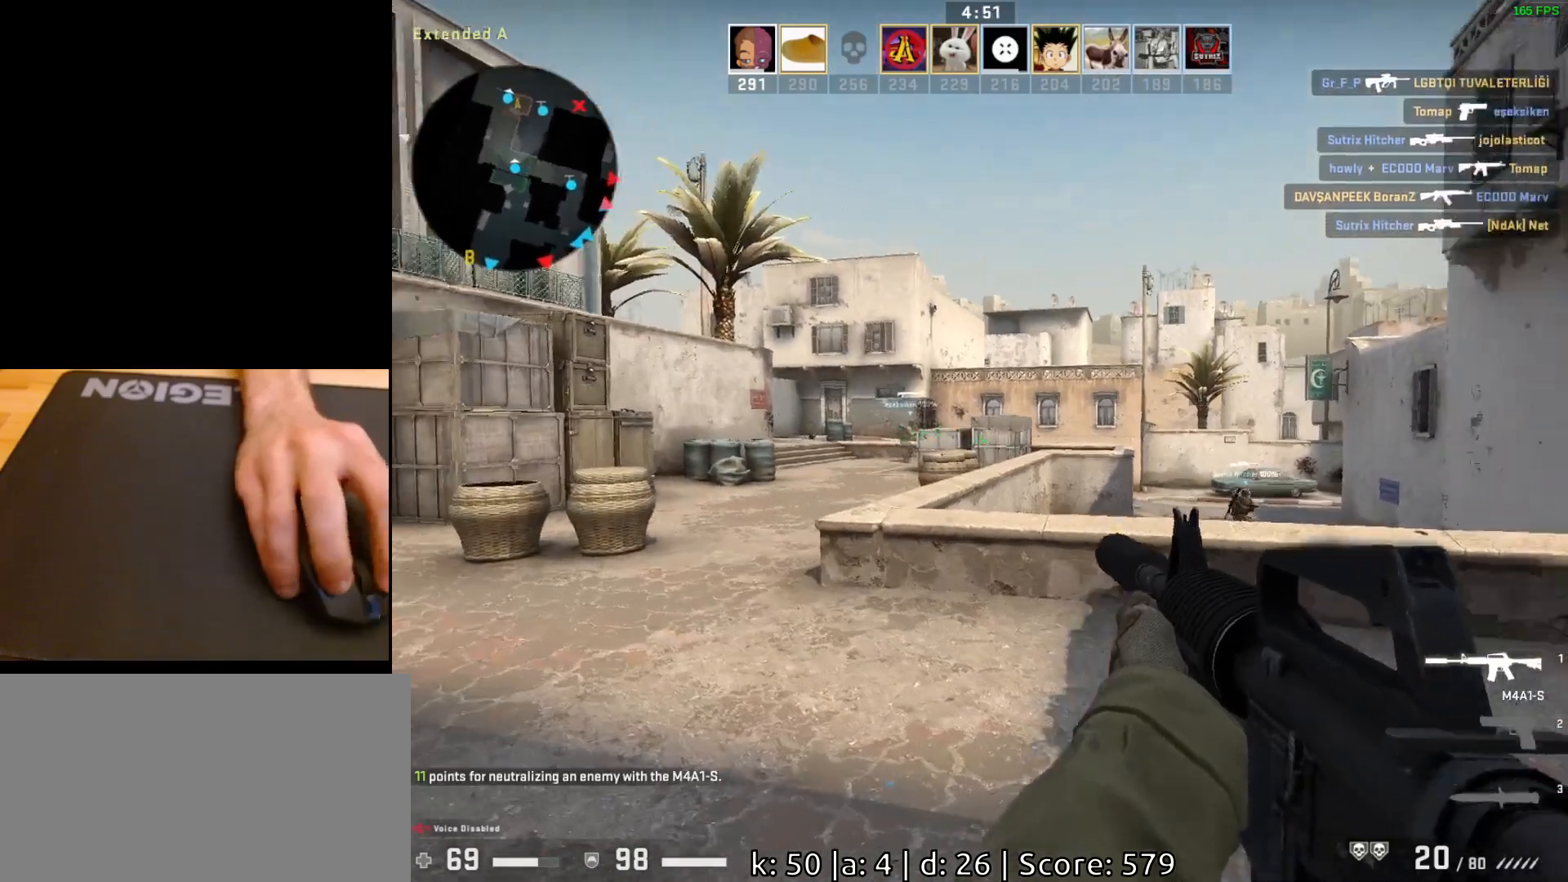
{"keys": ["a", "w"], "mouse": [], "events": [[17, "d", "up"], [150, "w", "down"]]}
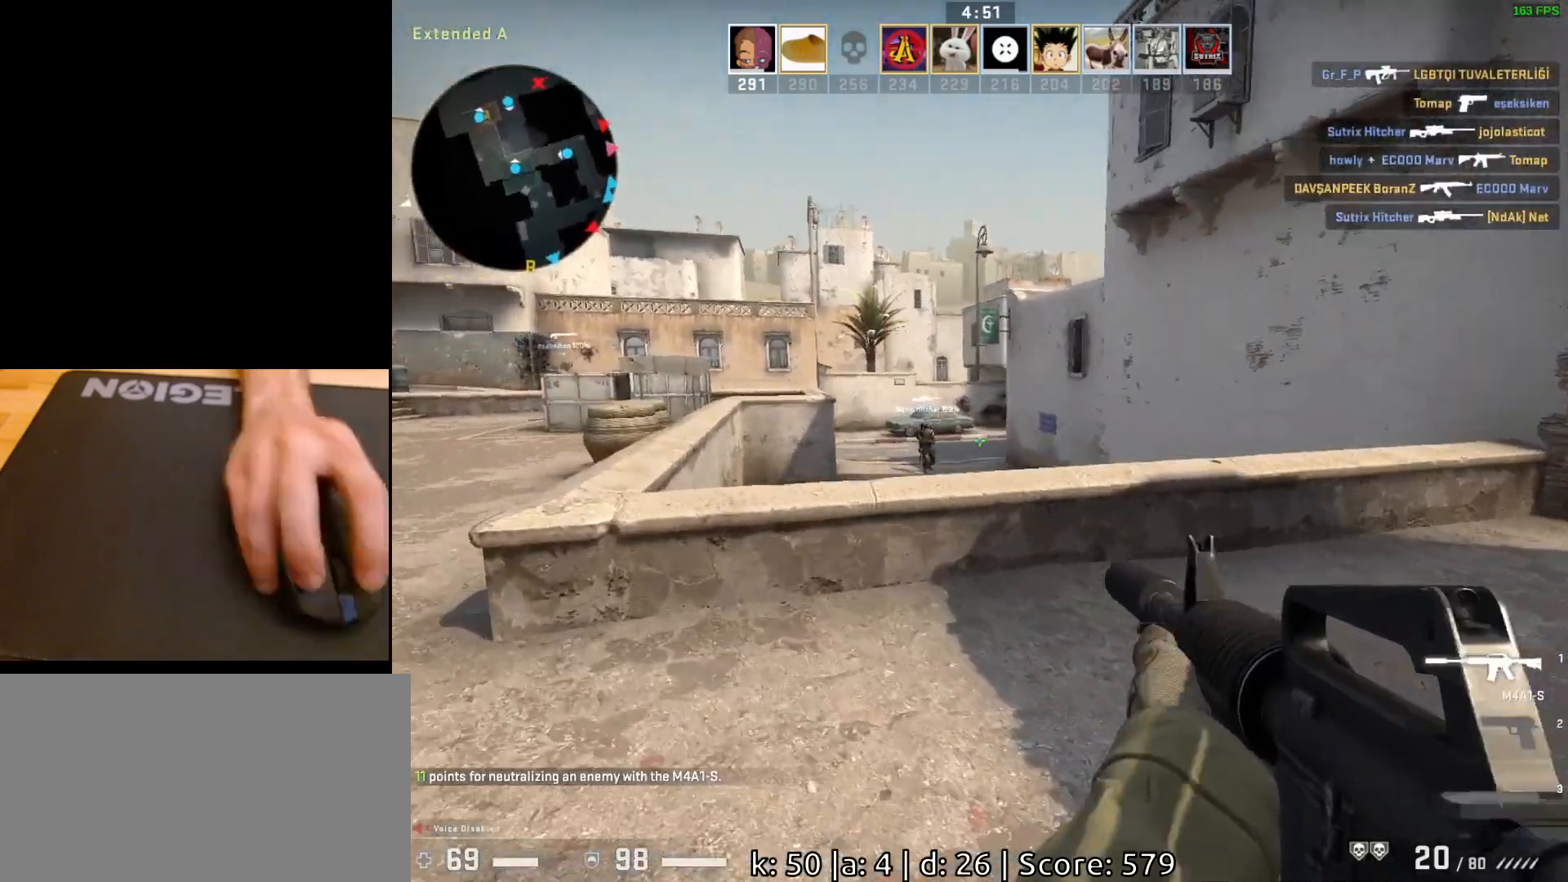
{"keys": ["s"], "mouse": [], "events": [[117, "a", "up"], [233, "a", "down"], [233, "w", "up"], [317, "a", "up"], [333, "s", "down"]]}
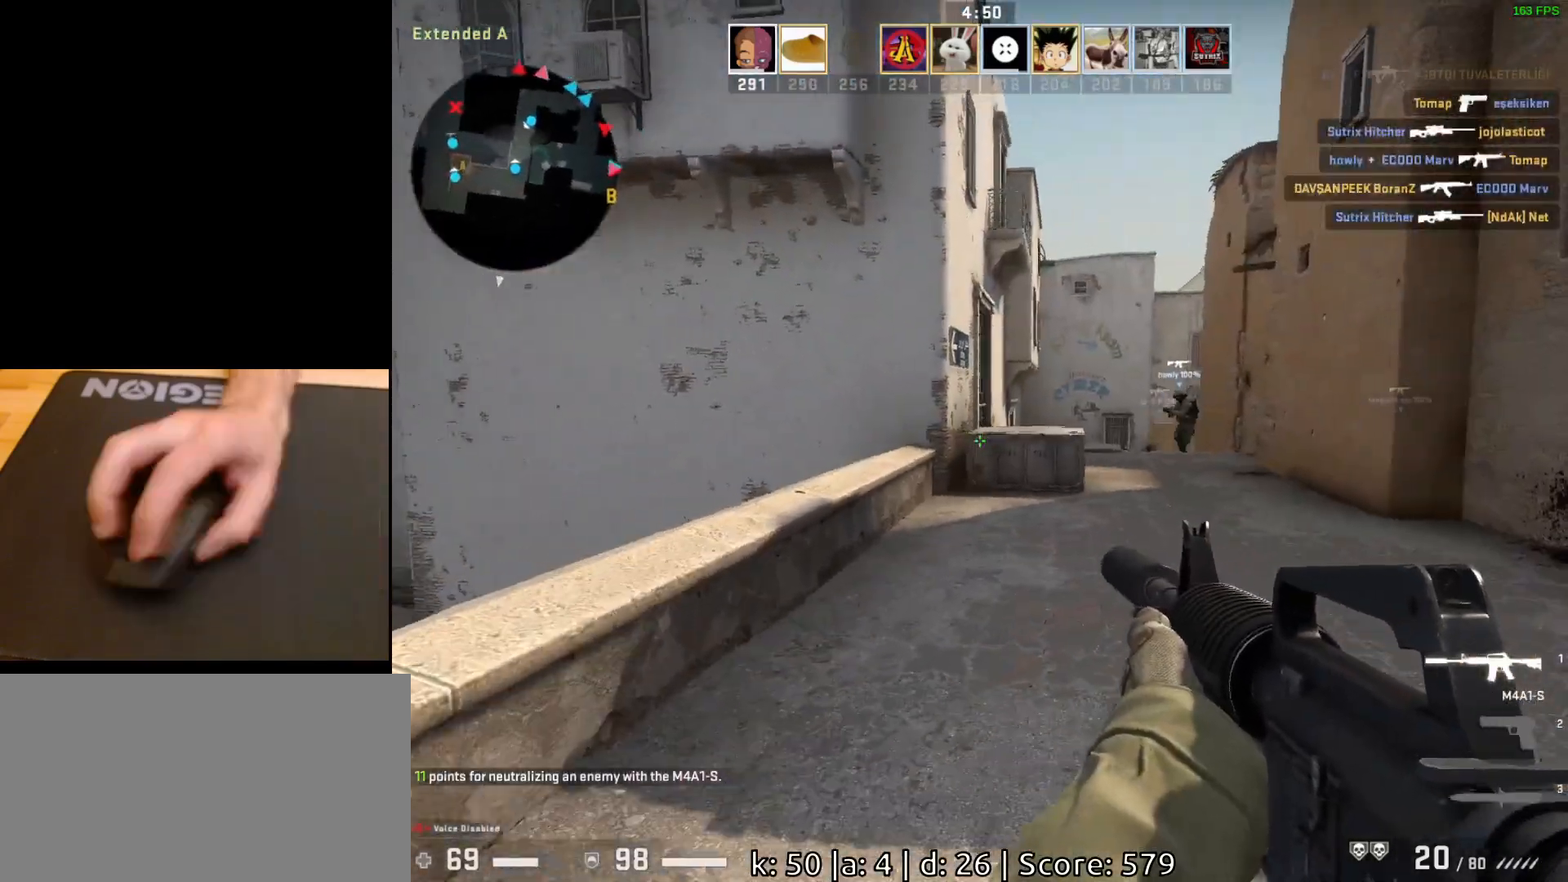
{"keys": ["space", "w"], "mouse": [], "events": [[150, "a", "down"], [167, "s", "up"], [317, "w", "down"], [333, "a", "up"], [467, "space", "down"]]}
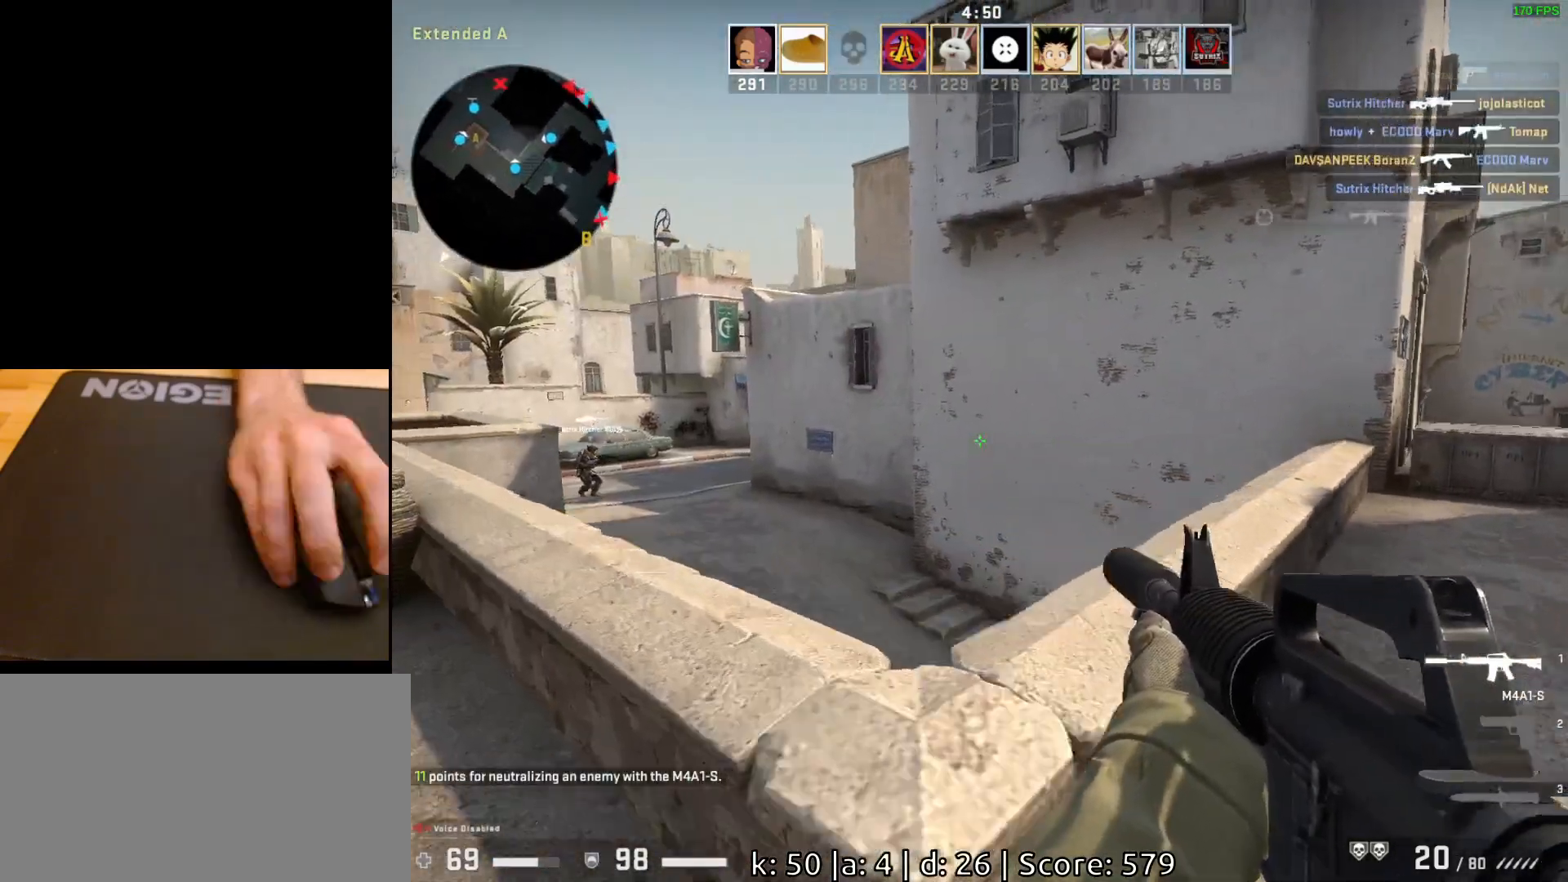
{"keys": ["a", "w"], "mouse": [], "events": [[100, "space", "up"], [217, "a", "down"]]}
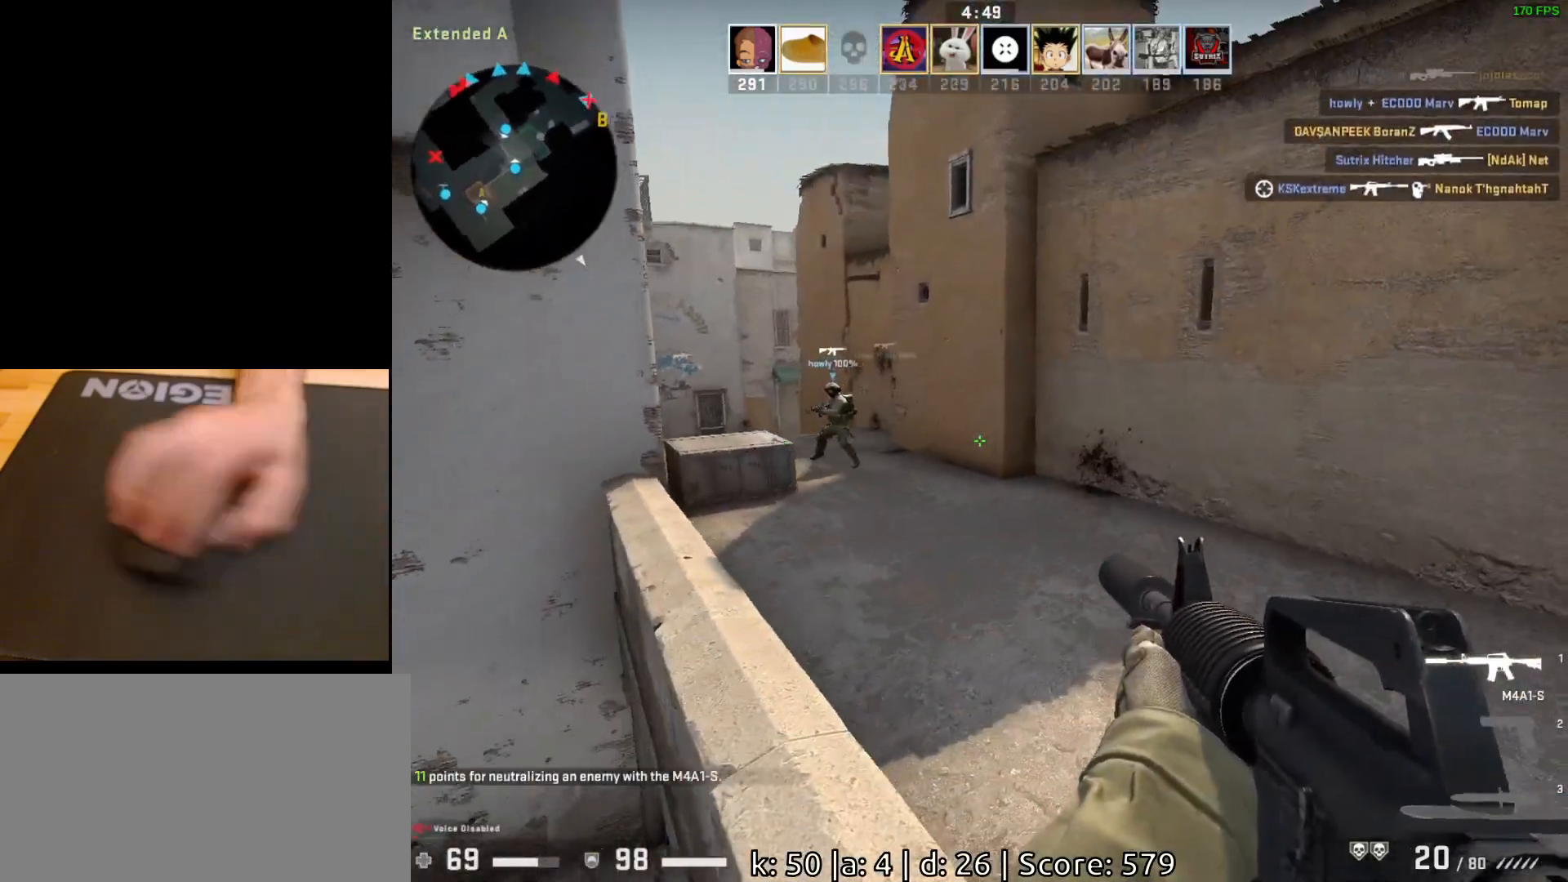
{"keys": ["s"], "mouse": [], "events": [[100, "w", "up"], [383, "s", "down"], [400, "a", "up"]]}
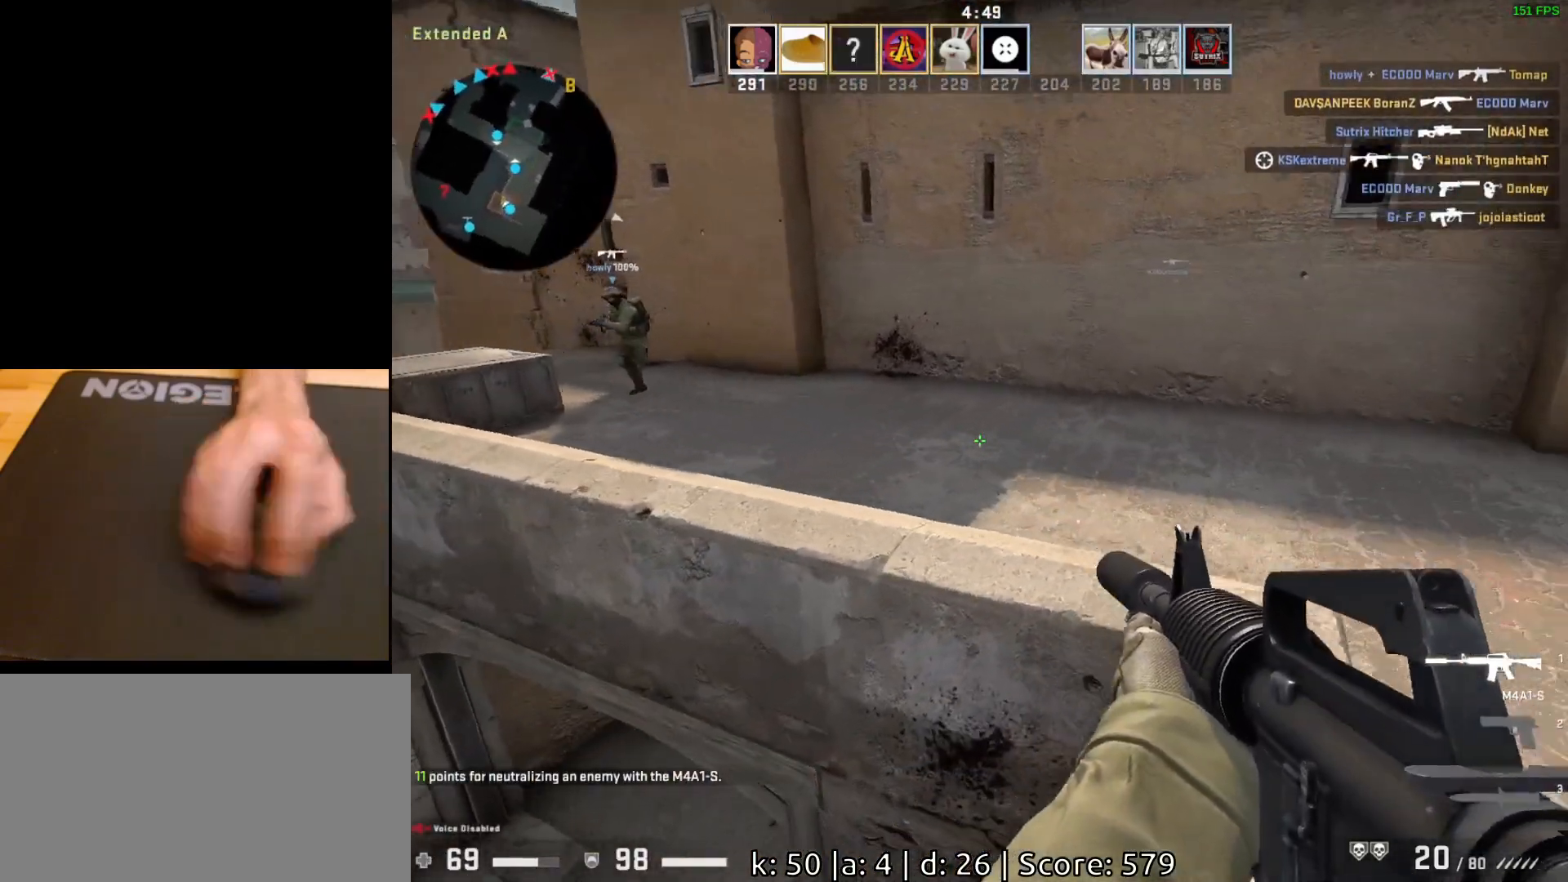
{"keys": [], "mouse": [], "events": [[100, "a", "down"], [117, "s", "up"], [417, "a", "up"]]}
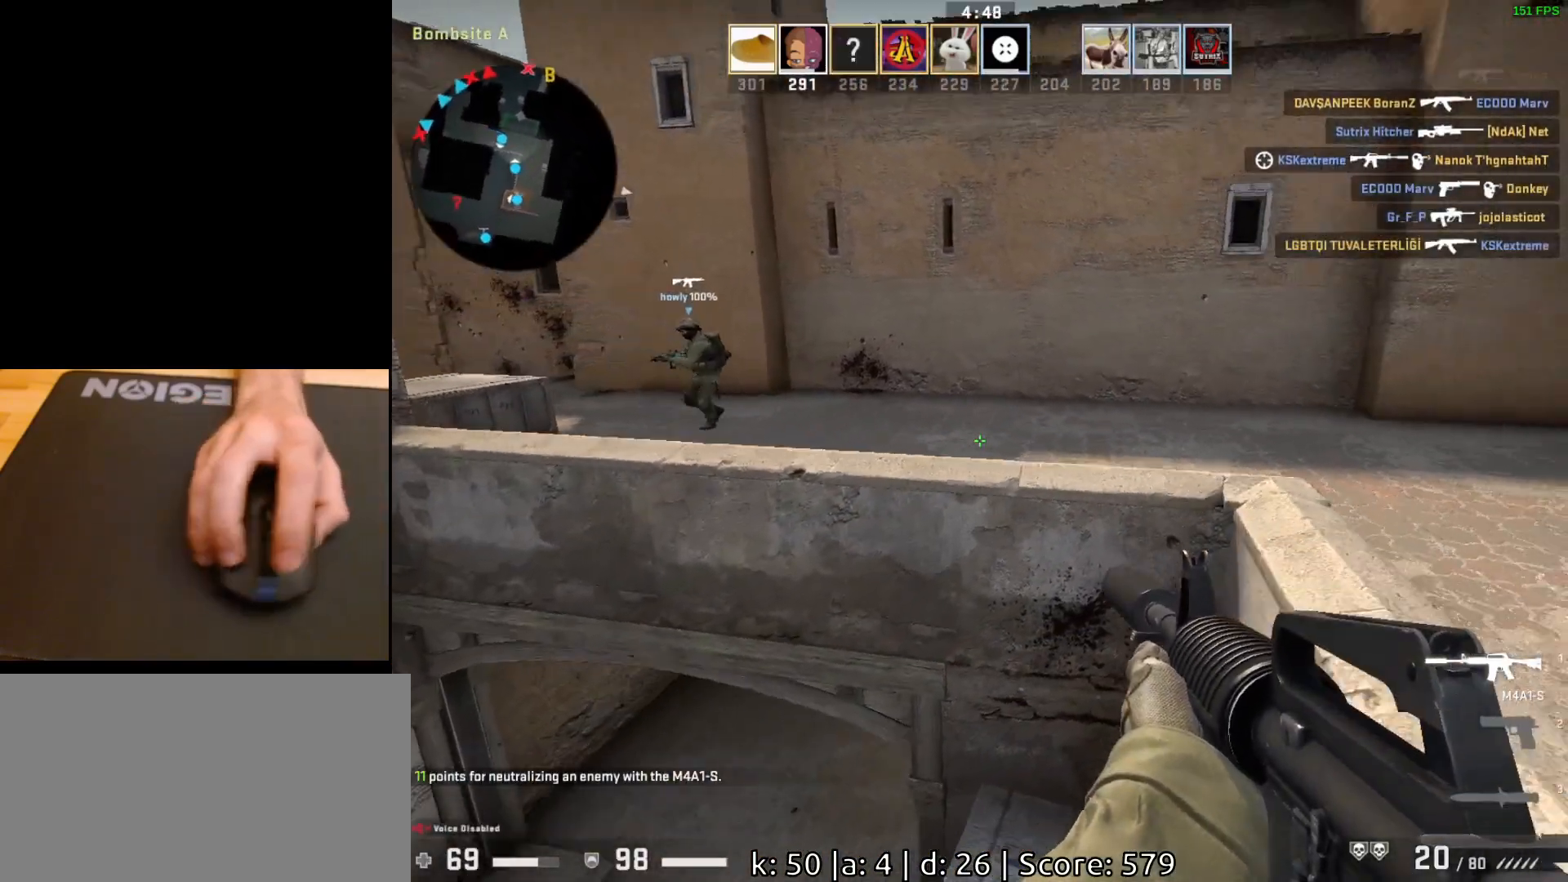
{"keys": ["a"], "mouse": [], "events": [[67, "d", "down"], [400, "d", "up"], [417, "a", "down"]]}
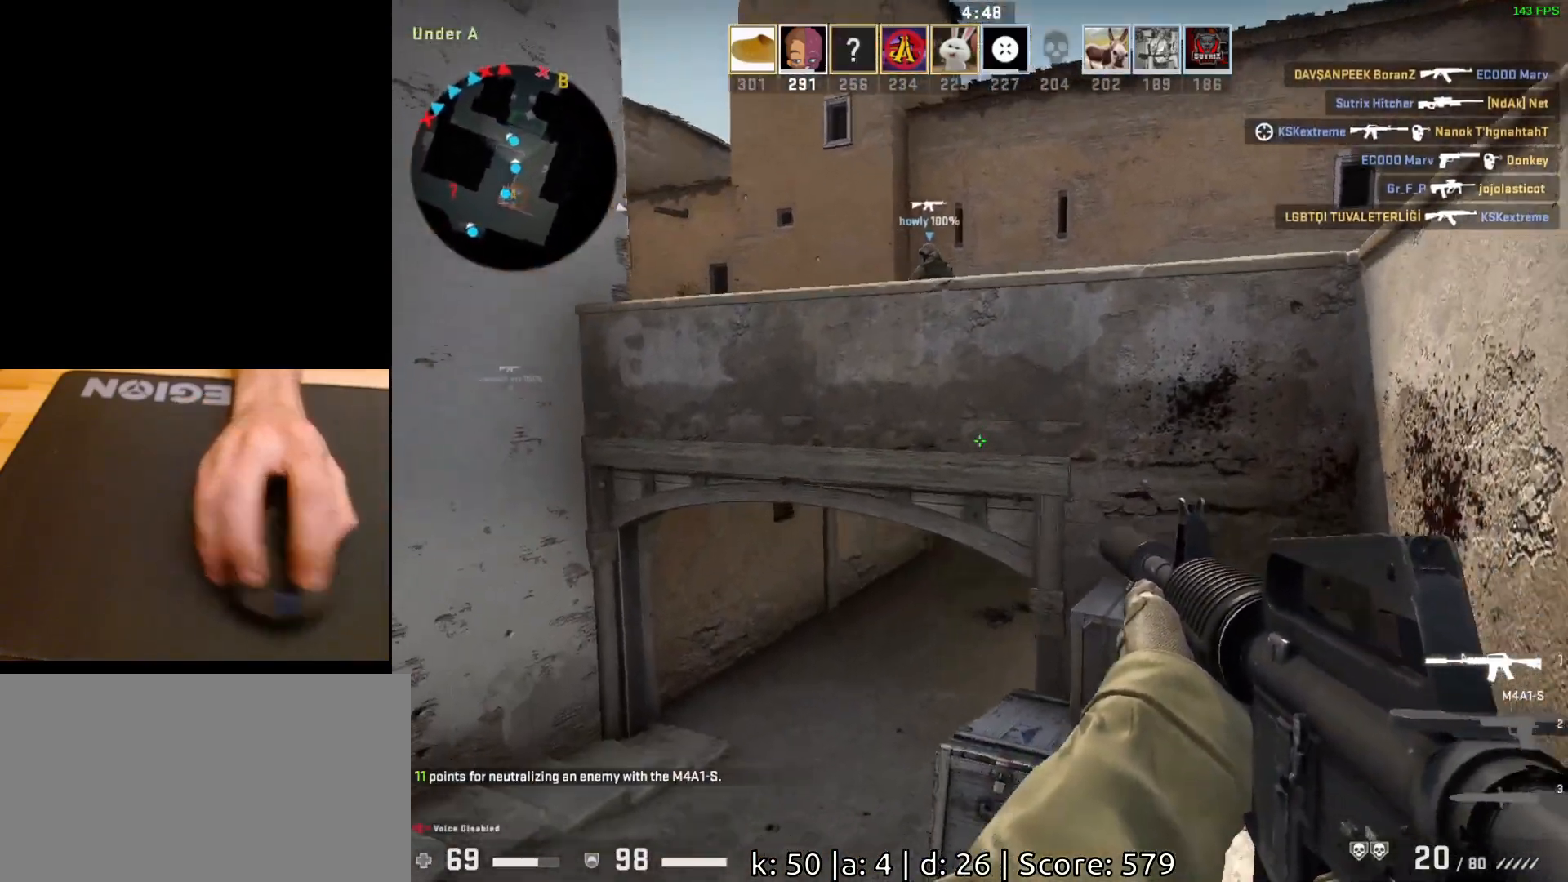
{"keys": ["w"], "mouse": [], "events": [[17, "a", "up"], [250, "a", "down"], [367, "w", "down"], [400, "a", "up"]]}
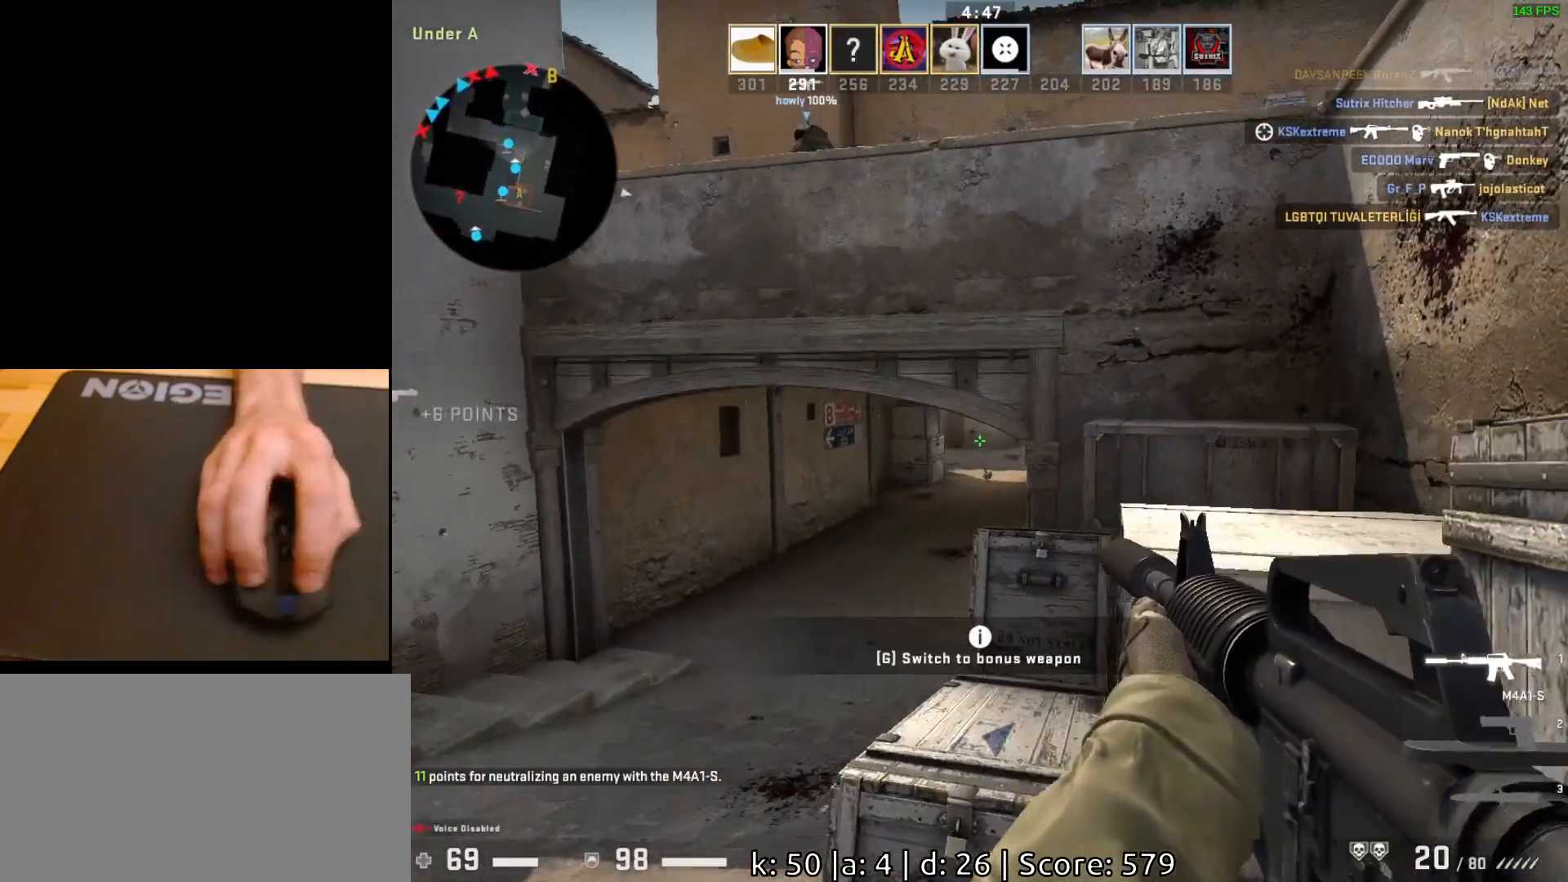
{"keys": ["w"], "mouse": [], "events": [[67, "w", "up"], [300, "a", "down"], [417, "w", "down"], [450, "a", "up"]]}
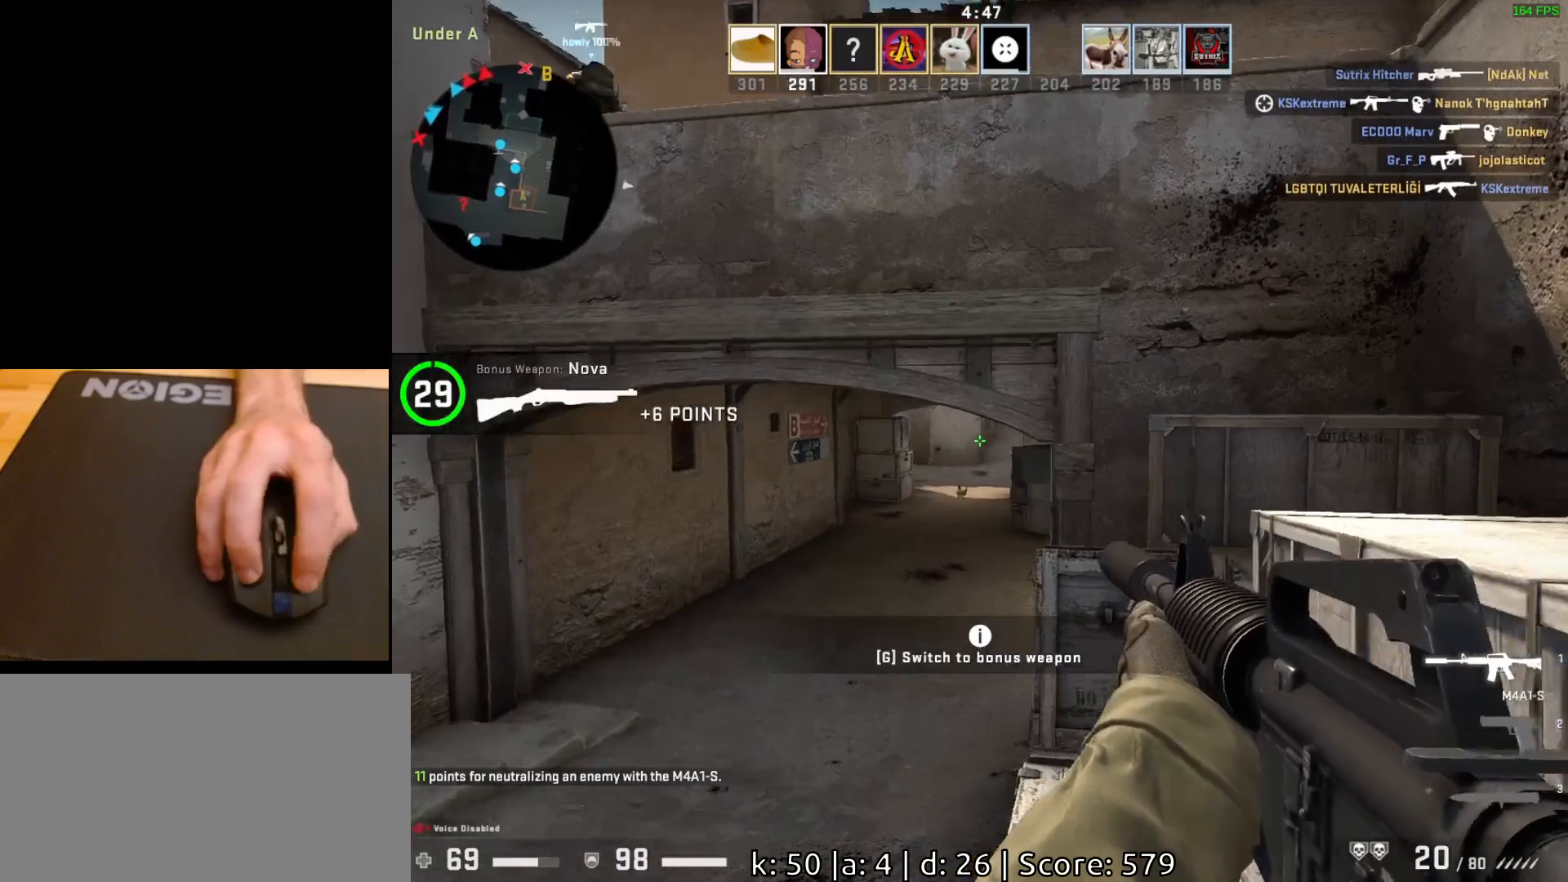
{"keys": [], "mouse": [], "events": [[67, "a", "down"], [217, "a", "up"], [383, "d", "down"], [400, "w", "up"], [483, "d", "up"]]}
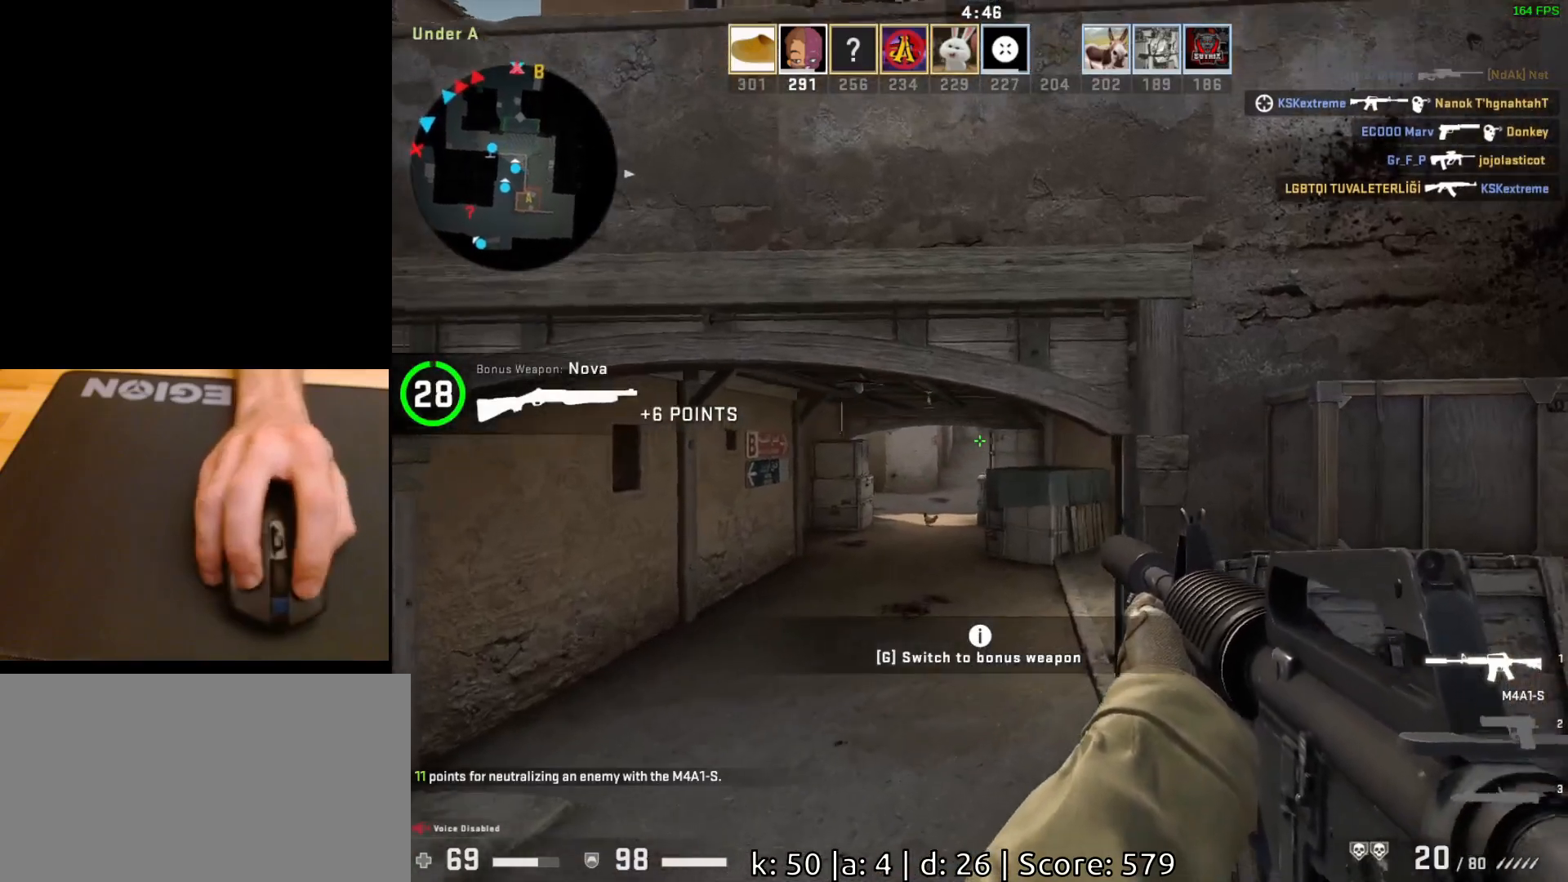
{"keys": [], "mouse": [], "events": [[100, "a", "down"], [217, "a", "up"], [217, "w", "down"], [367, "d", "down"], [400, "w", "up"], [467, "d", "up"]]}
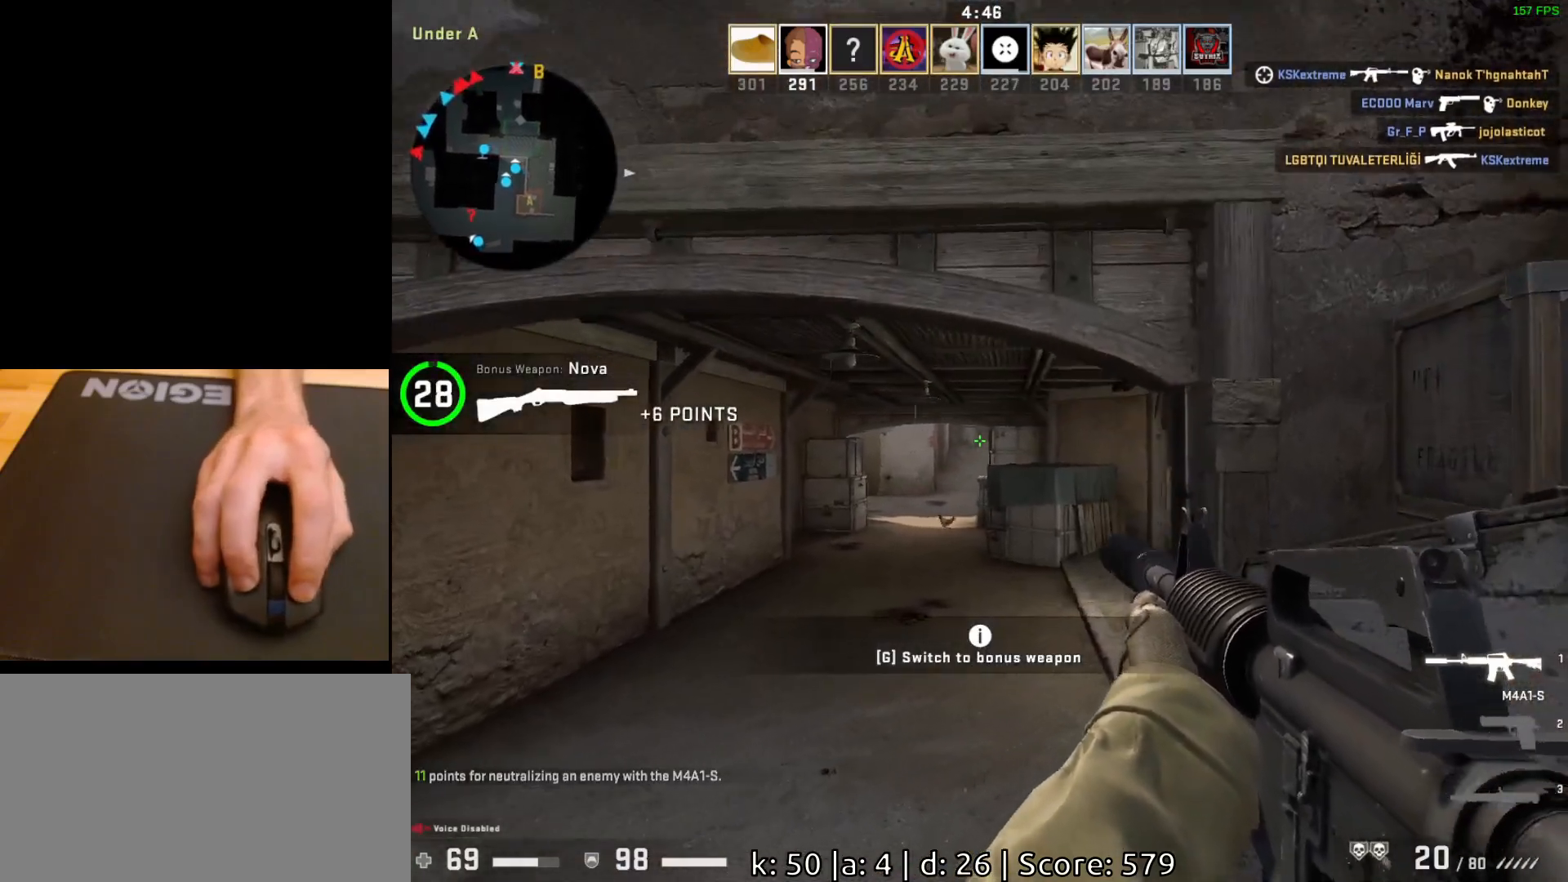
{"keys": ["w"], "mouse": [], "events": [[83, "w", "down"], [233, "a", "down"], [467, "a", "up"]]}
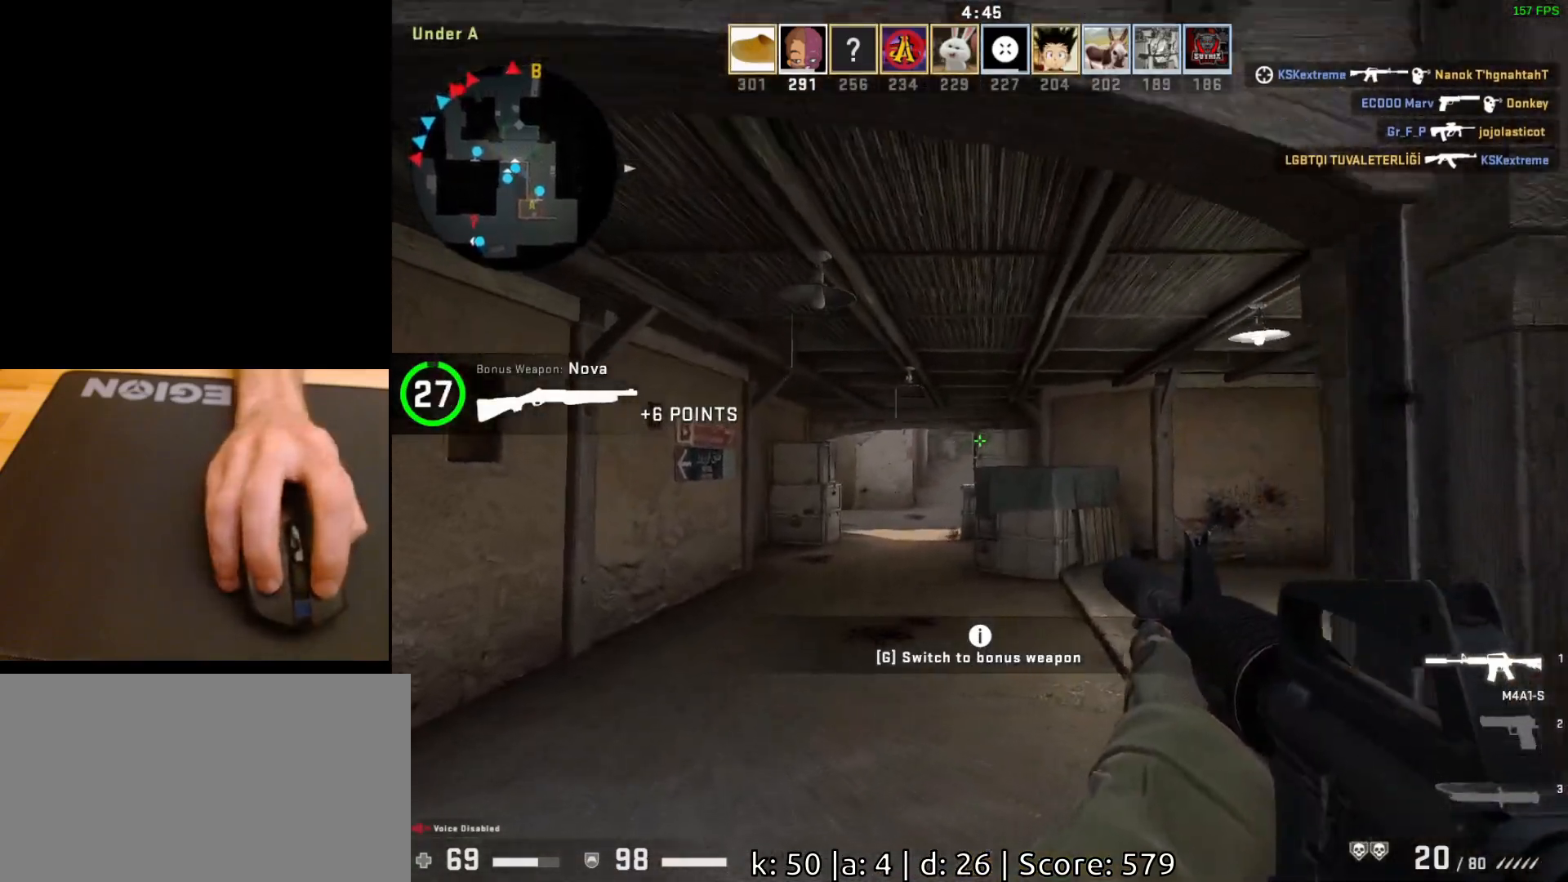
{"keys": ["w"], "mouse": [], "events": [[150, "w", "up"], [217, "a", "down"], [350, "a", "up"], [483, "w", "down"]]}
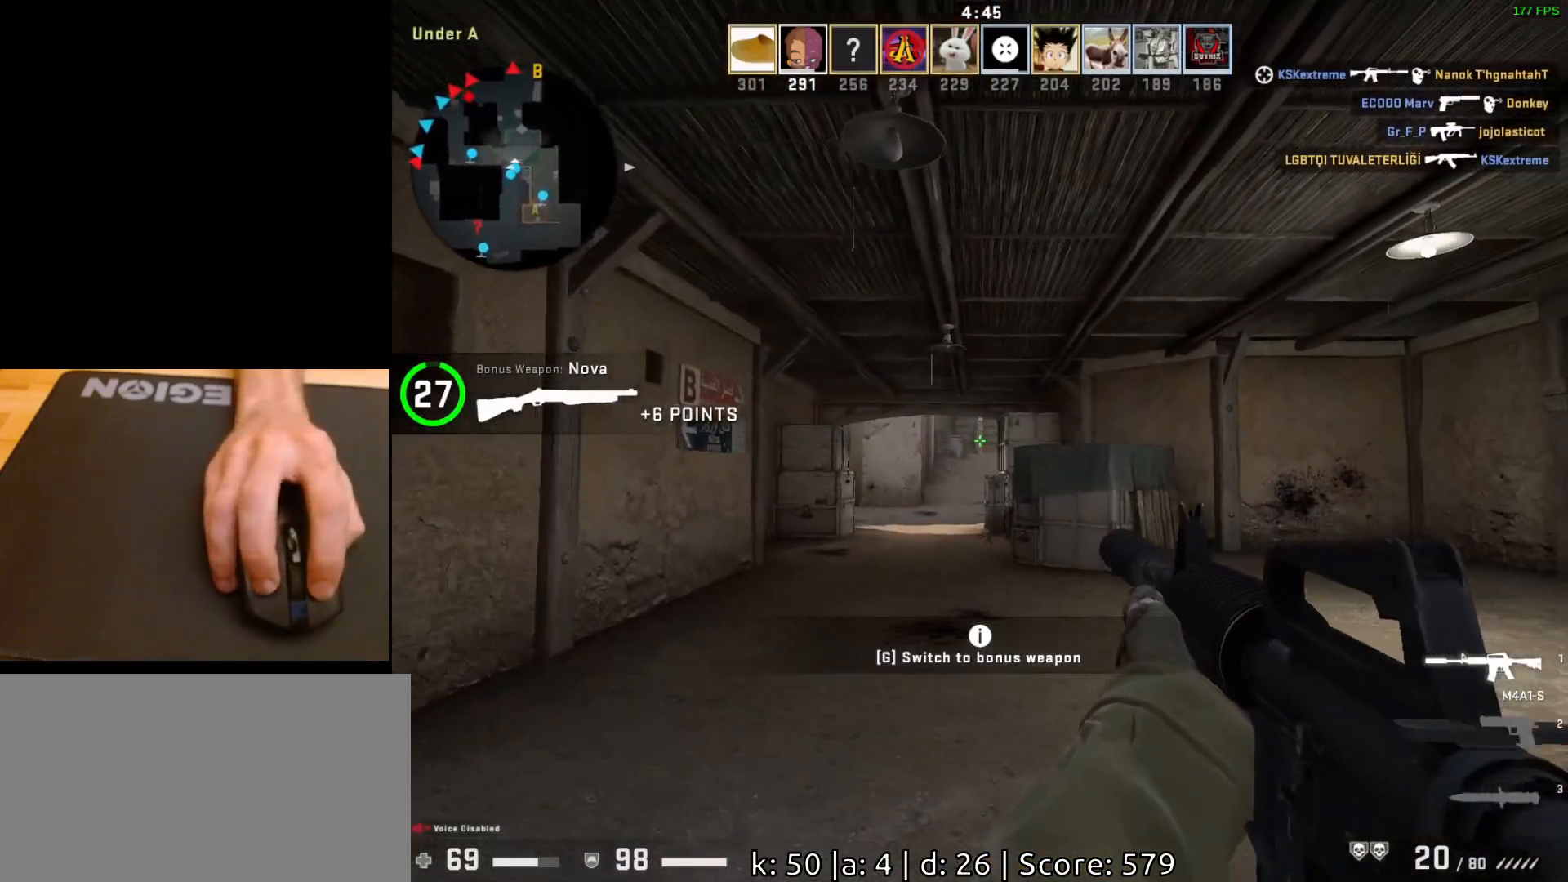
{"keys": ["w"], "mouse": [], "events": []}